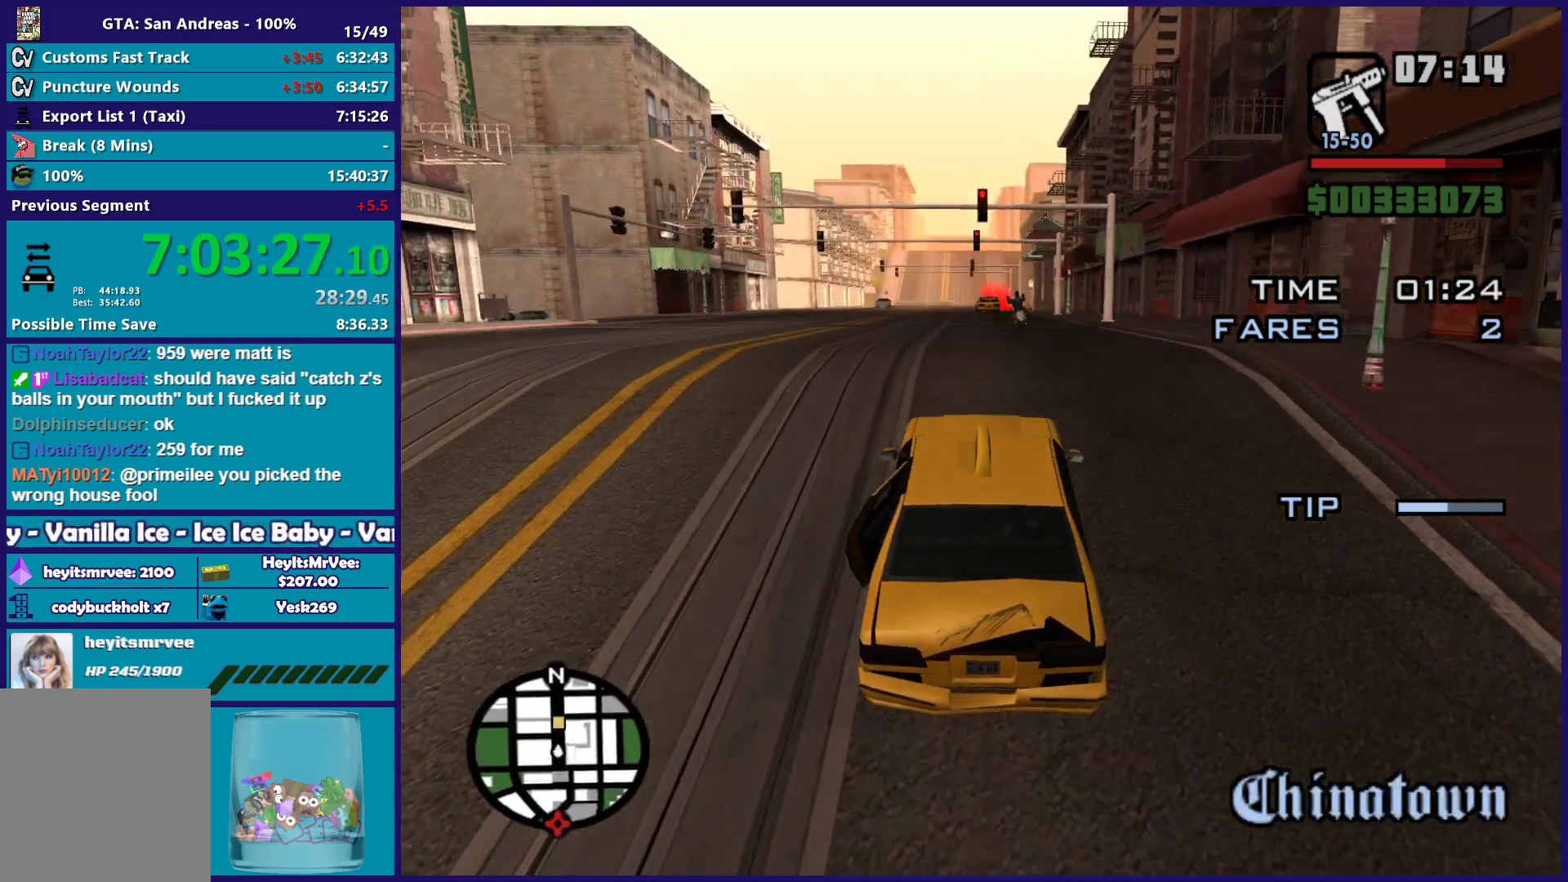
Gameplay with a controller (Xbox layout); each line is a JSON object with the inputs held at the frame after it. "button_events" lists button changes between this image and that frame as [ms after this image, input, new state], when the widget could be followed in between (sticks are given only as held states). This document gives stick clicks only as held states, not as events.
{"buttons": ["R2"], "left_stick": "center", "right_stick": "down-right", "button_events": []}
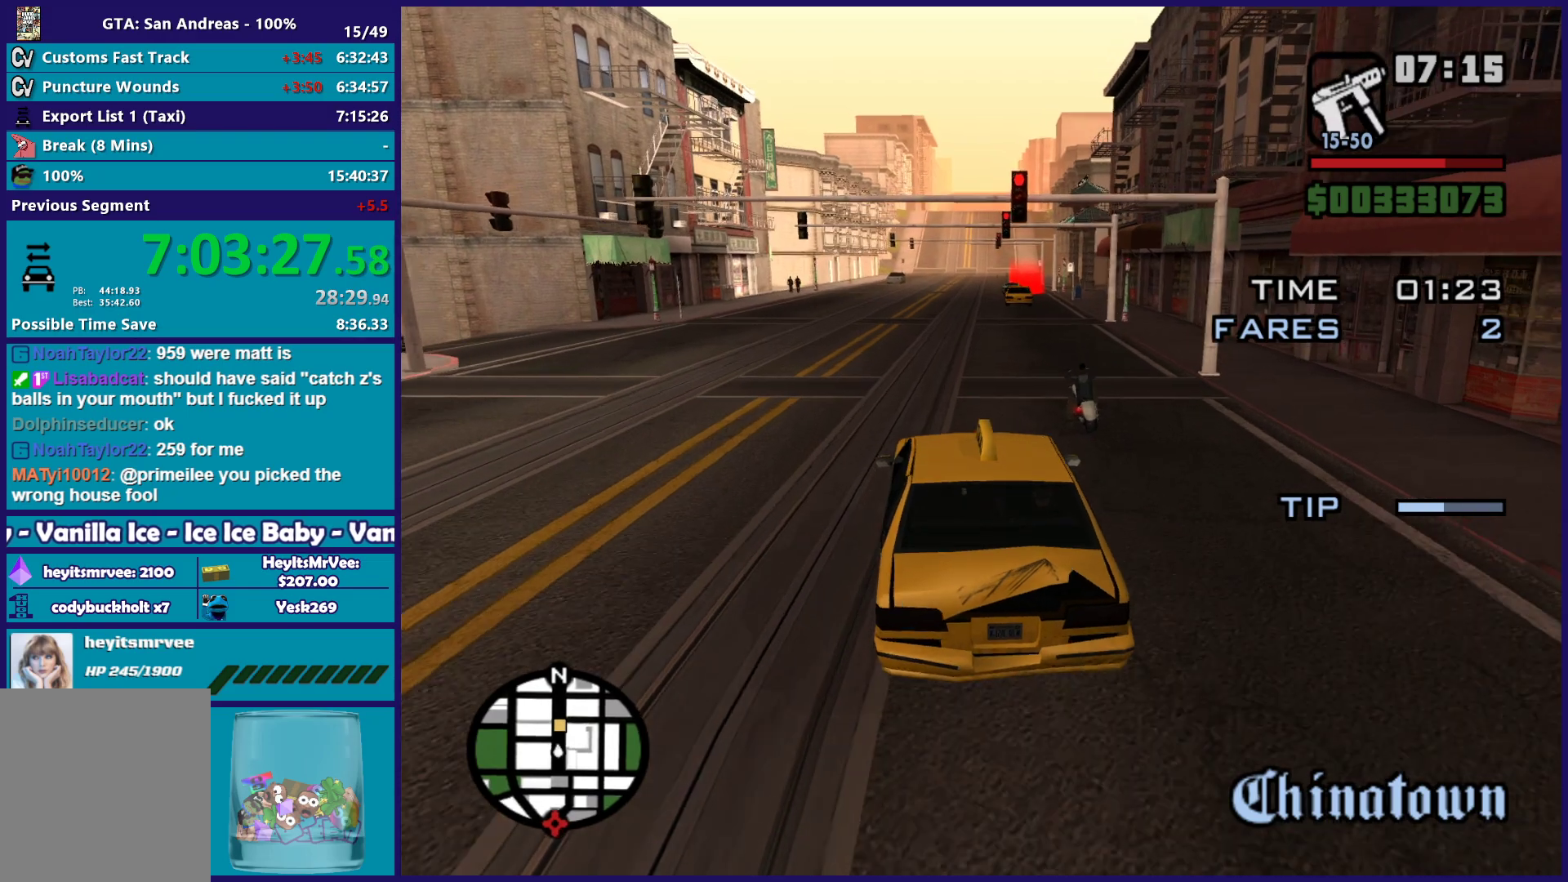
{"buttons": ["R2"], "left_stick": "center", "right_stick": "down-right", "button_events": []}
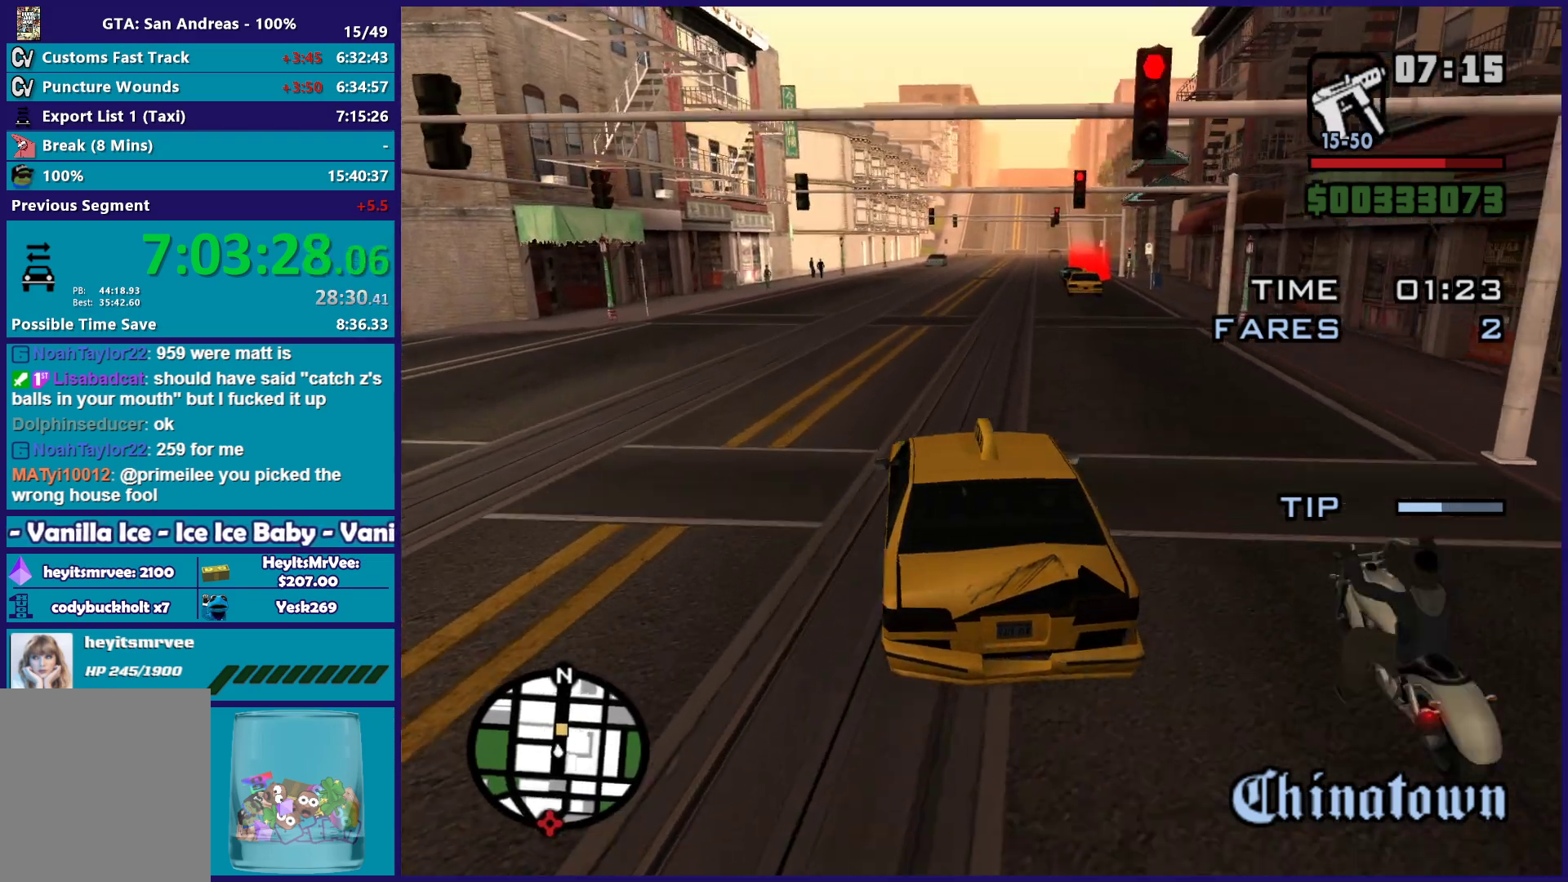
{"buttons": ["R2"], "left_stick": "center", "right_stick": "center", "button_events": []}
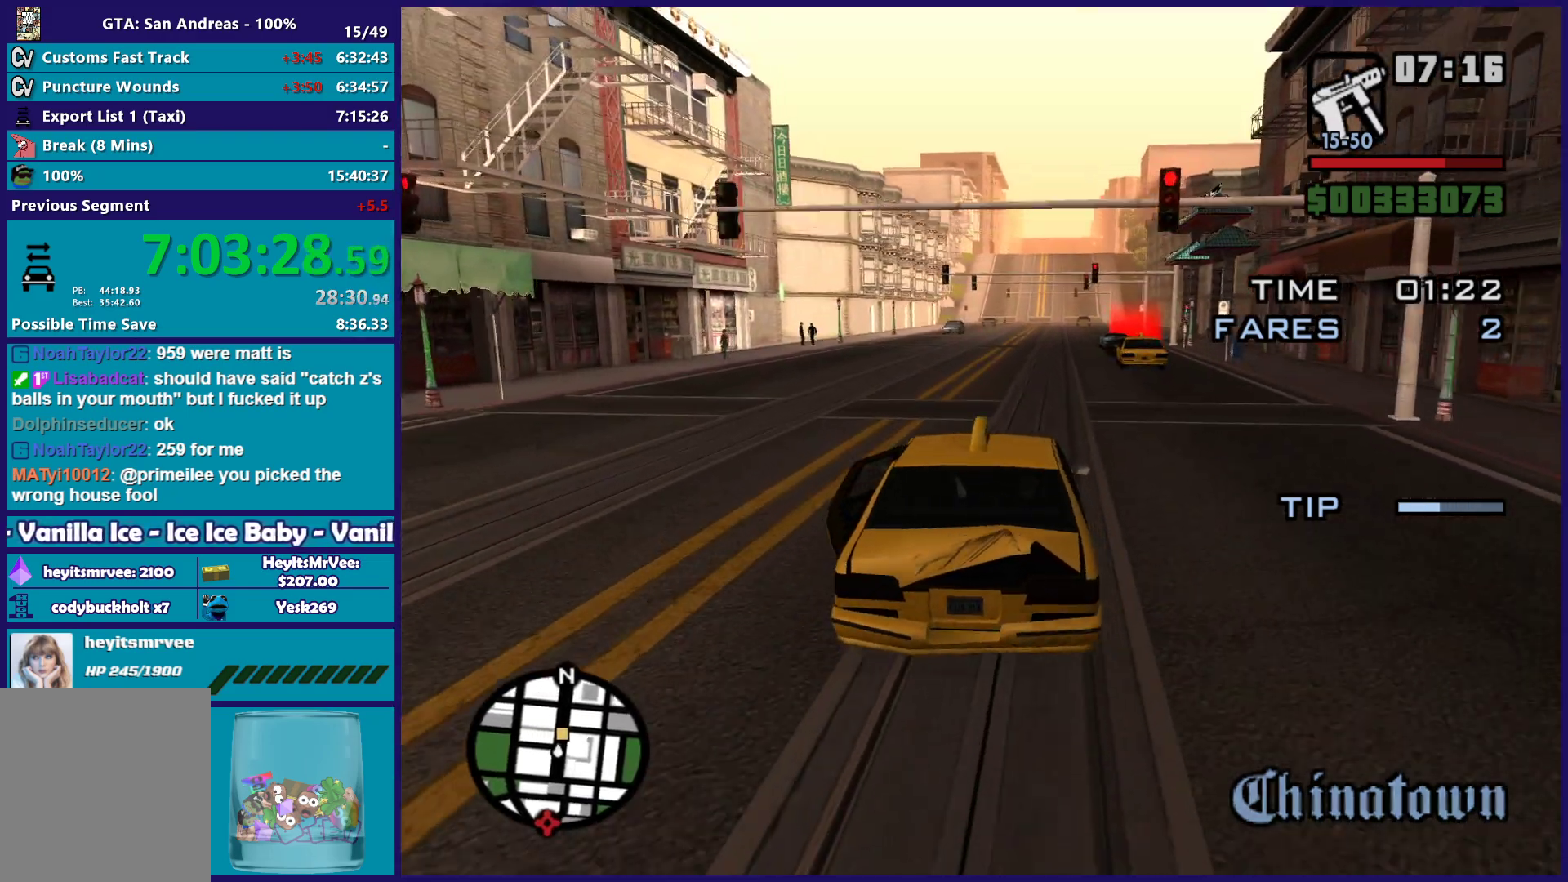
{"buttons": ["R2"], "left_stick": "center", "right_stick": "down-right", "button_events": []}
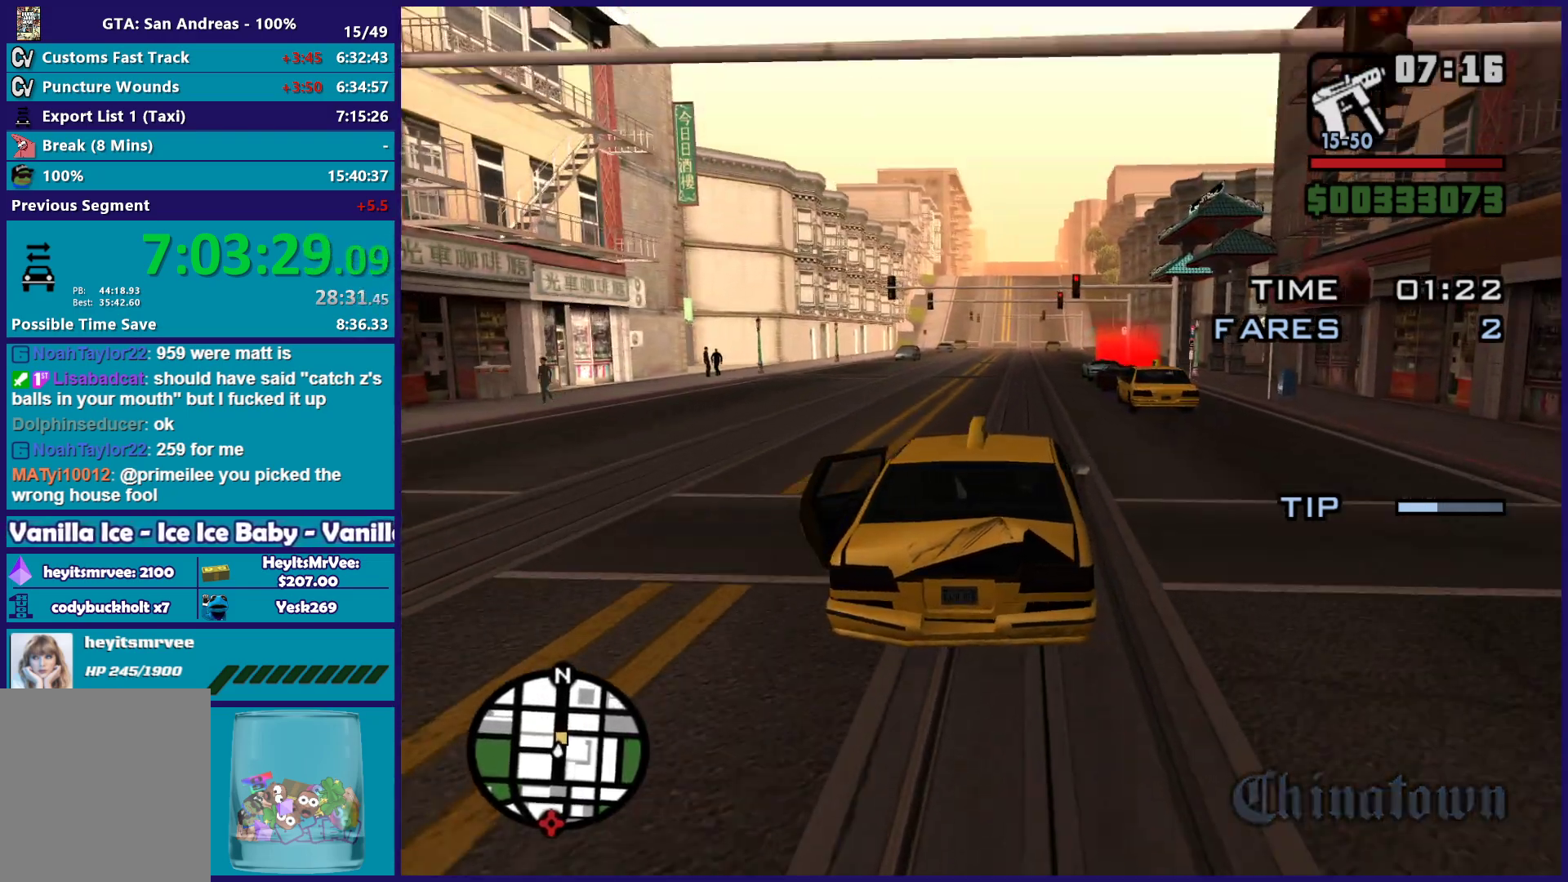
{"buttons": ["R2"], "left_stick": "center", "right_stick": "down-right", "button_events": []}
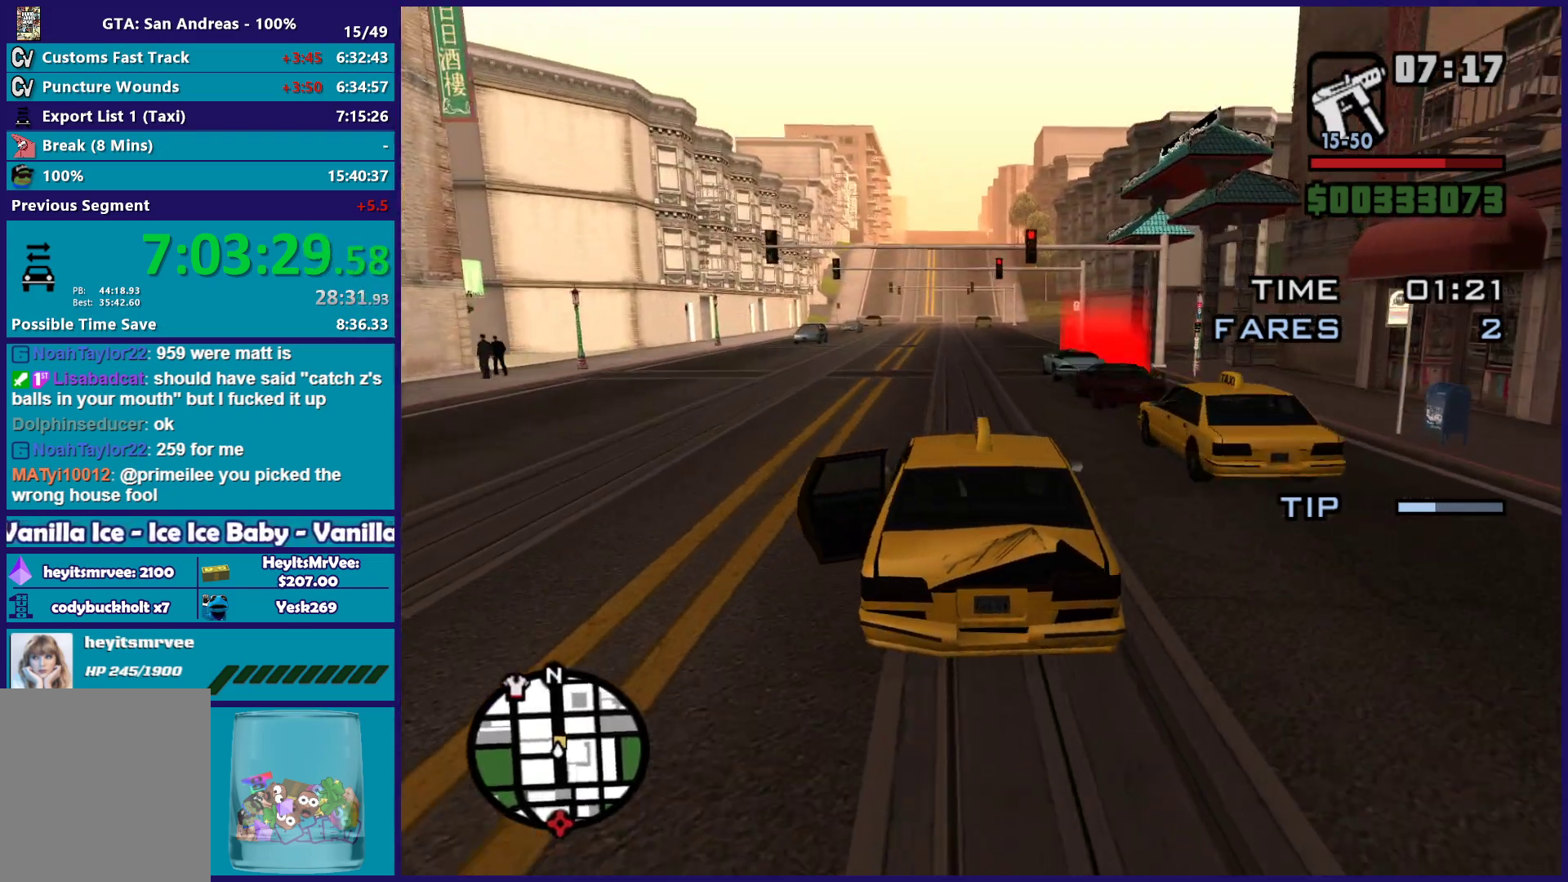
{"buttons": [], "left_stick": "center", "right_stick": "down-right", "button_events": [[83, "R2", "up"], [233, "L2", "down"], [383, "L2", "up"]]}
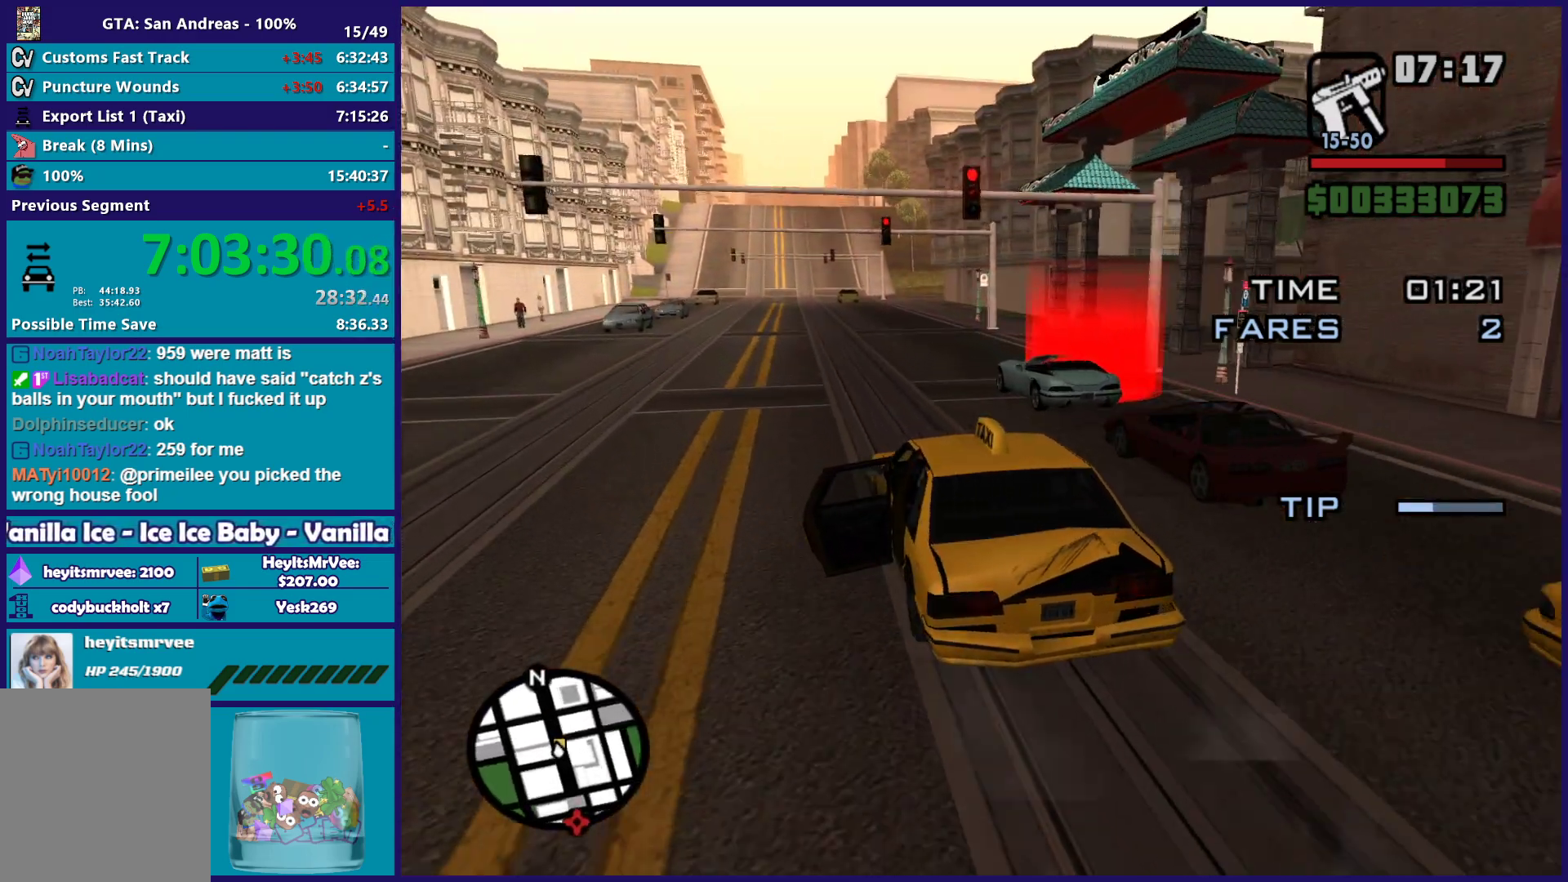
{"buttons": [], "left_stick": "down-right", "right_stick": "down-right", "button_events": [[250, "L2", "down"], [367, "L2", "up"]]}
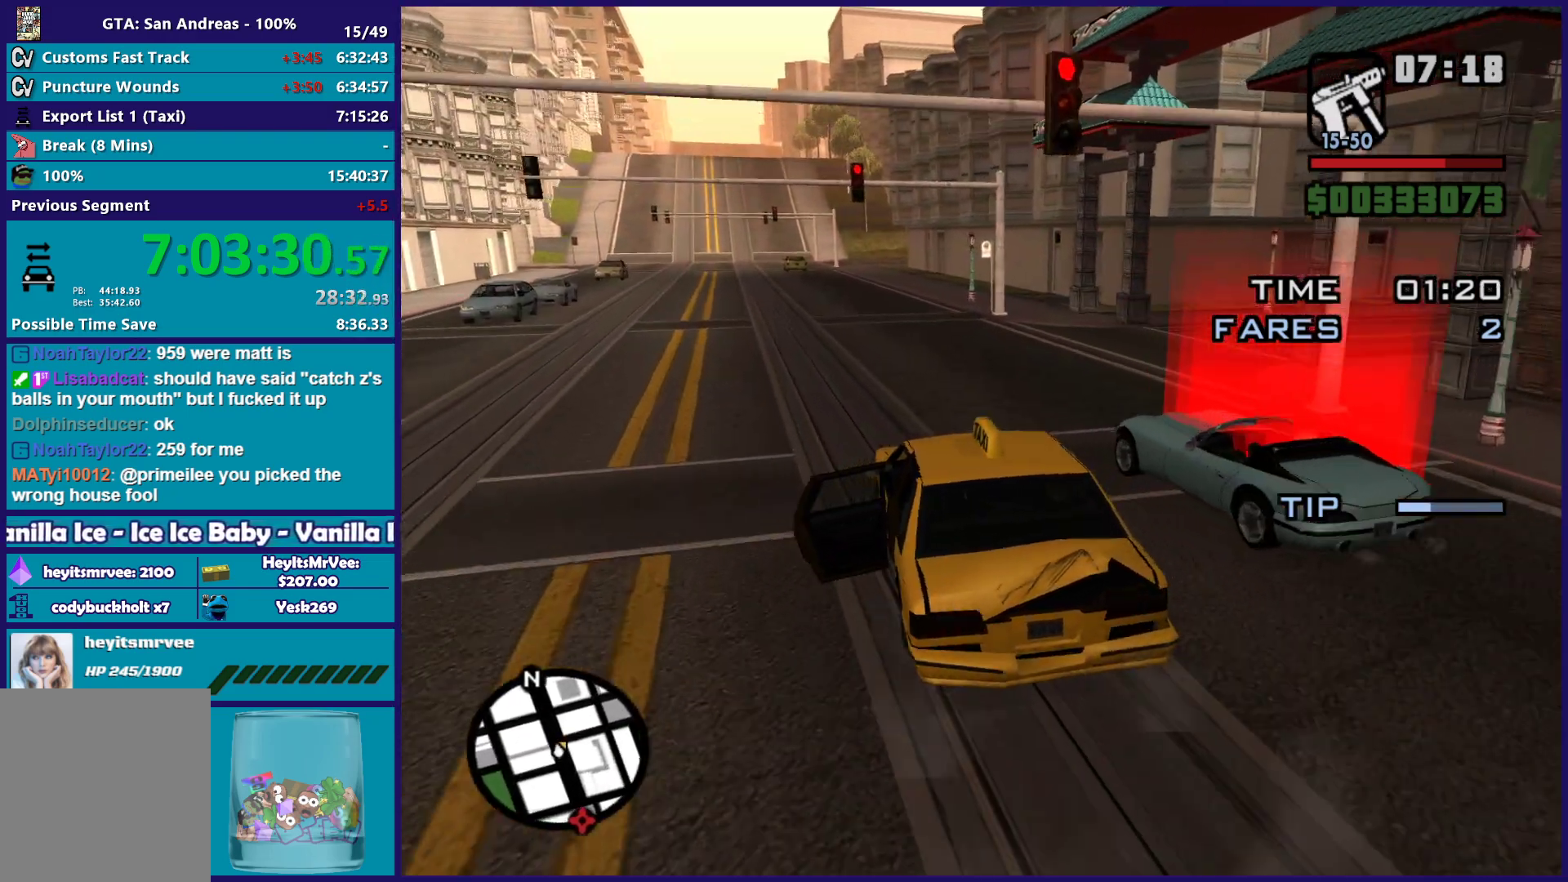
{"buttons": ["L2"], "left_stick": "right", "right_stick": "down-left", "button_events": [[367, "L2", "down"]]}
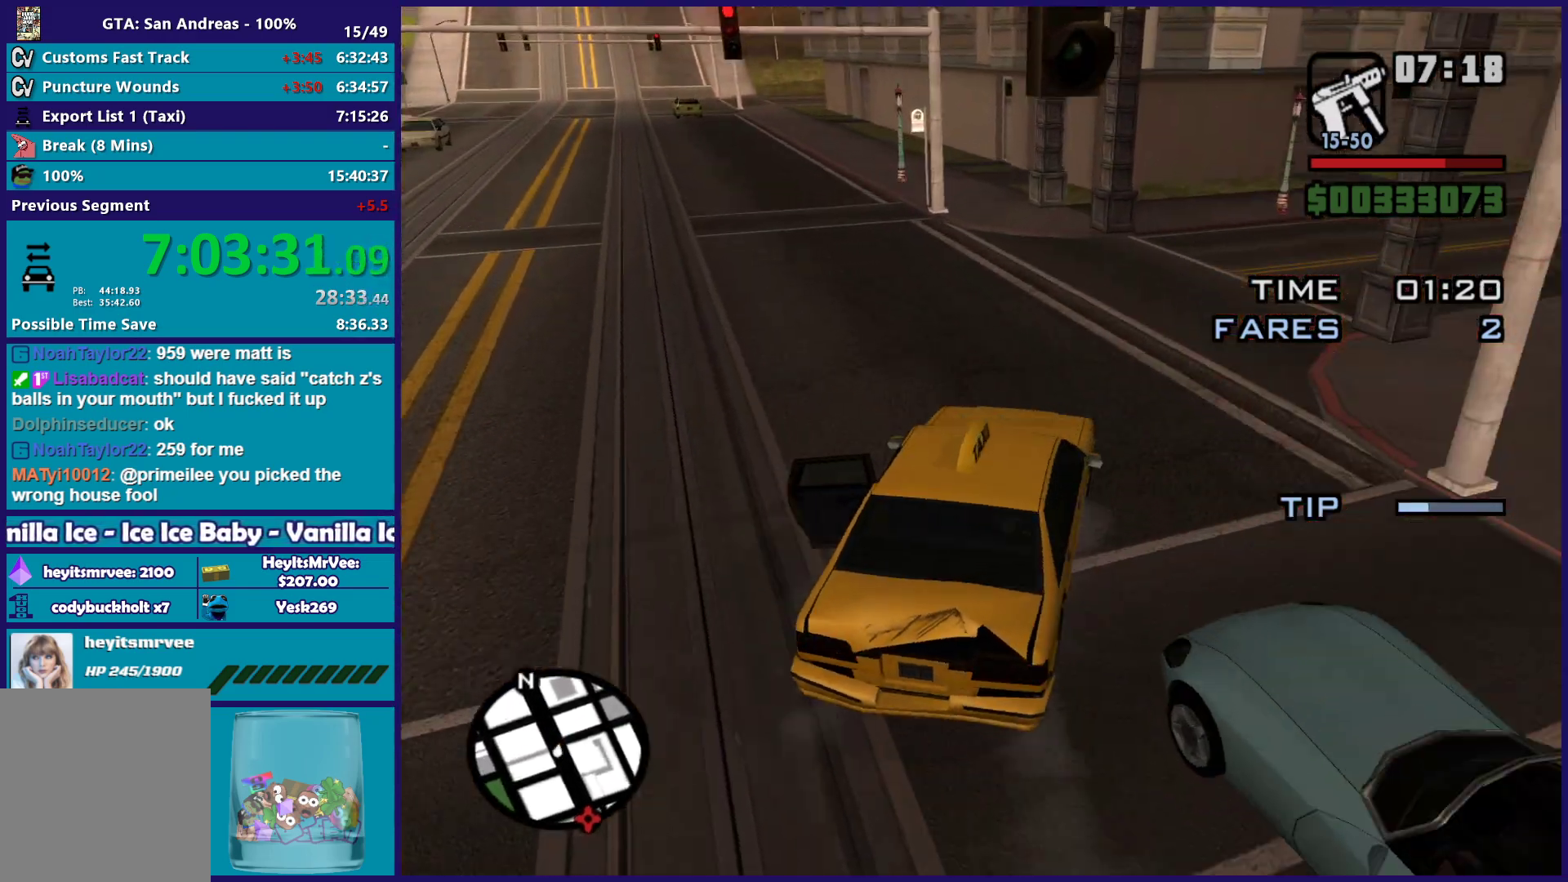
{"buttons": ["L2"], "left_stick": "center", "right_stick": "up-left", "button_events": []}
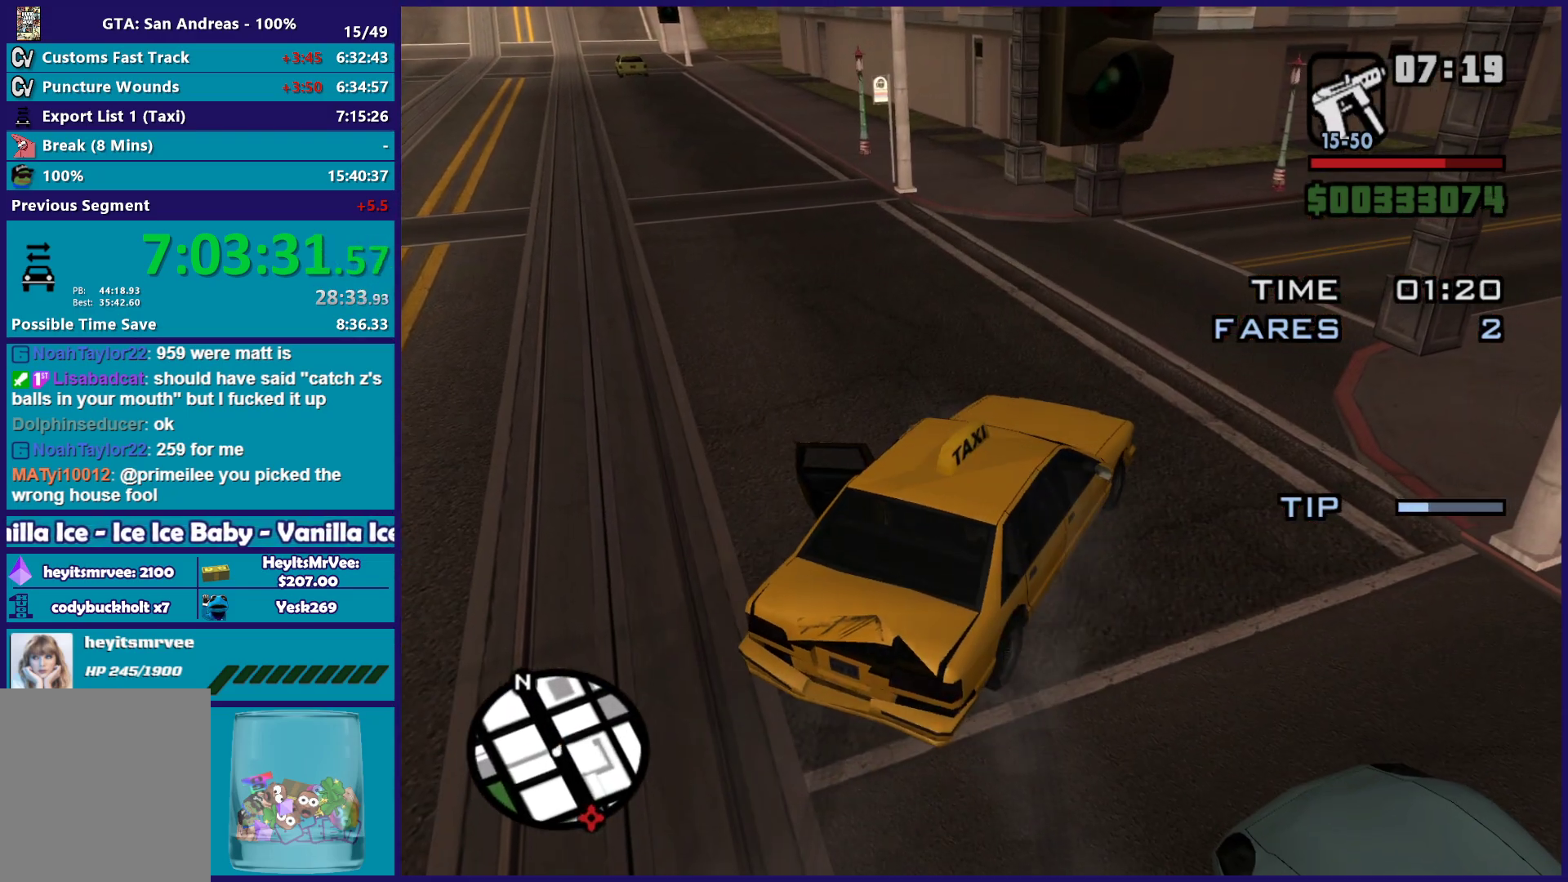
{"buttons": [], "left_stick": "center", "right_stick": "up-left", "button_events": [[83, "L2", "up"]]}
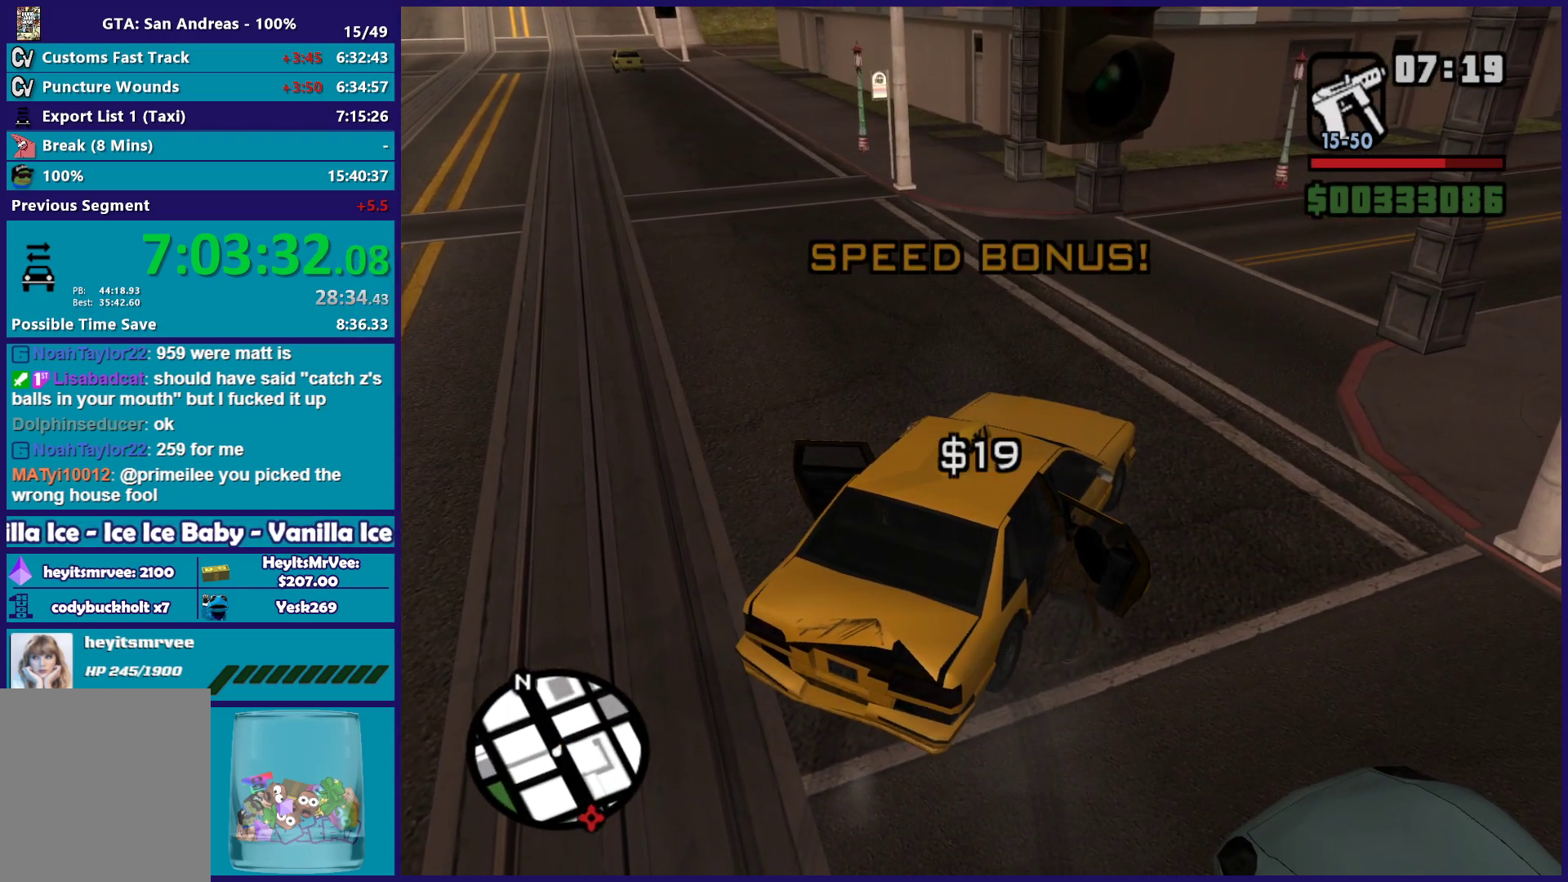
{"buttons": [], "left_stick": "left", "right_stick": "center", "button_events": []}
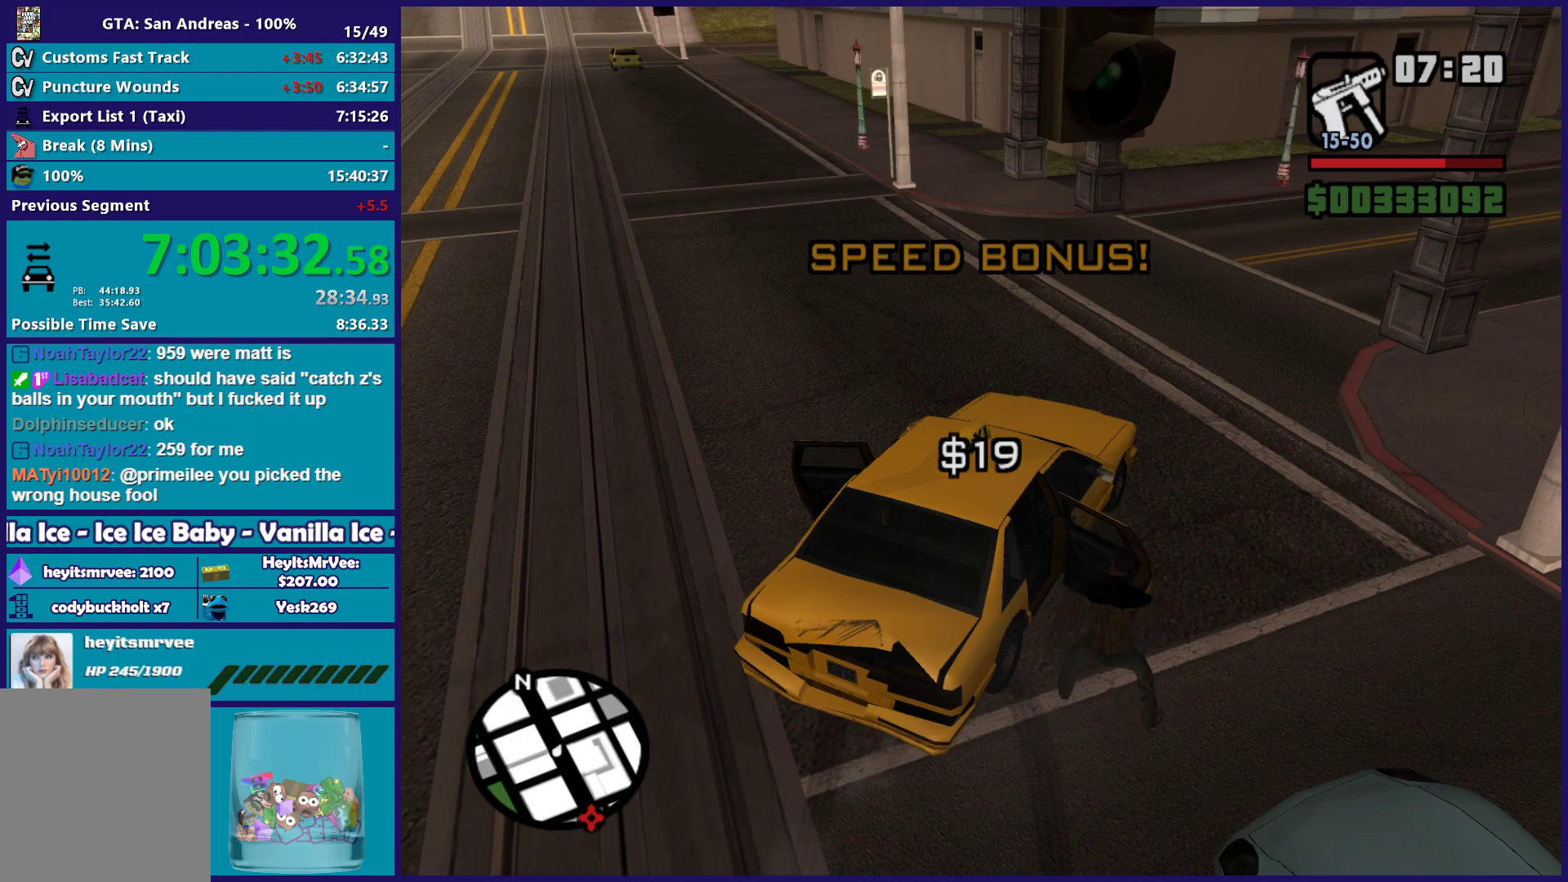
{"buttons": [], "left_stick": "left", "right_stick": "left", "button_events": []}
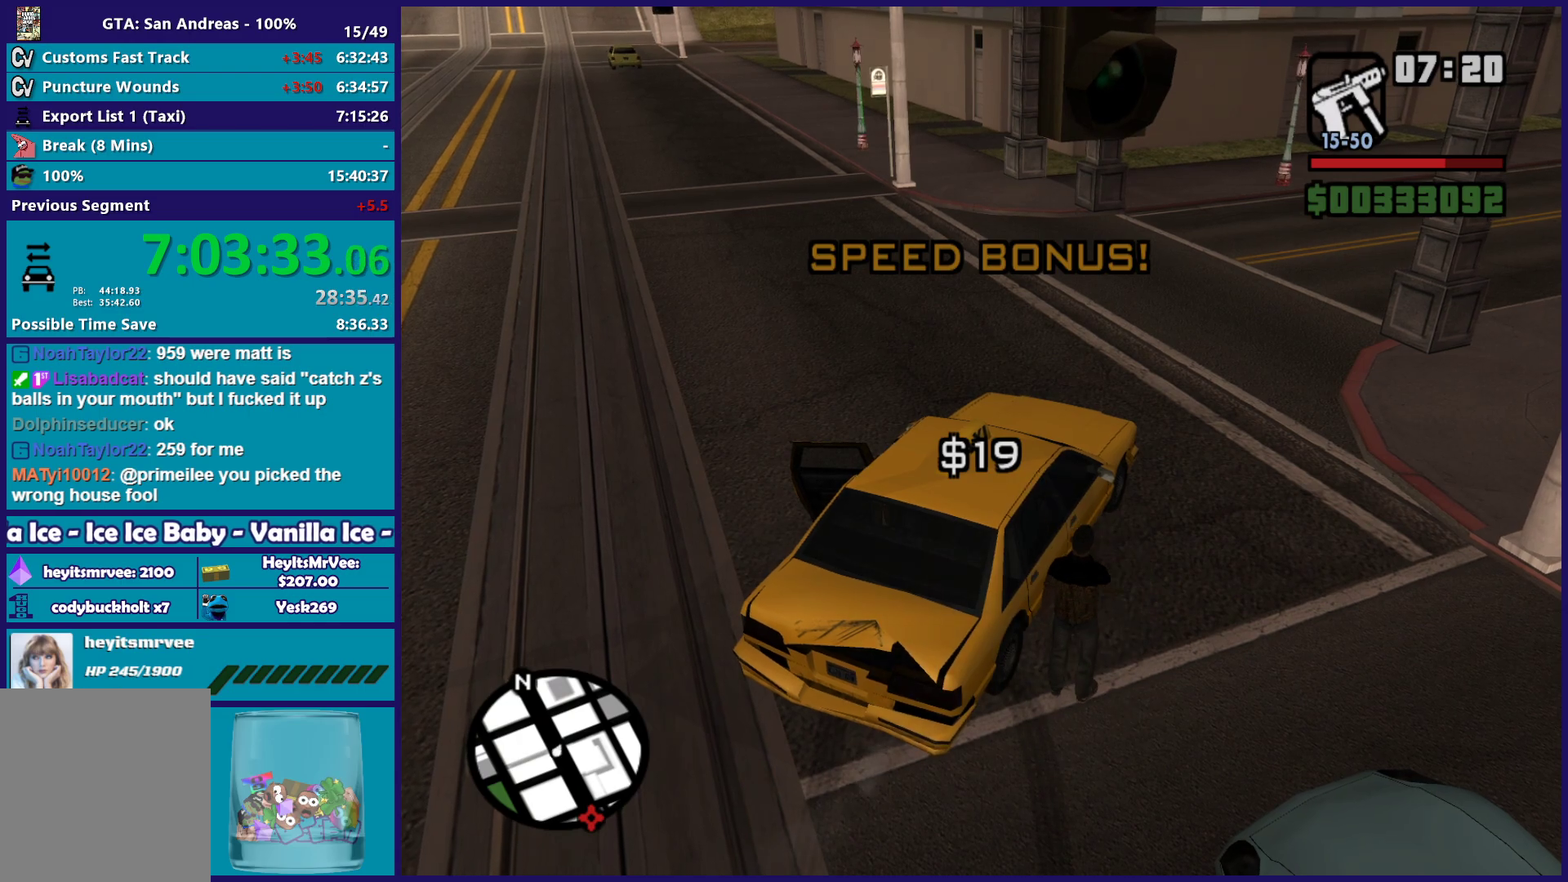
{"buttons": ["R2"], "left_stick": "left", "right_stick": "up-left", "button_events": [[183, "R2", "down"]]}
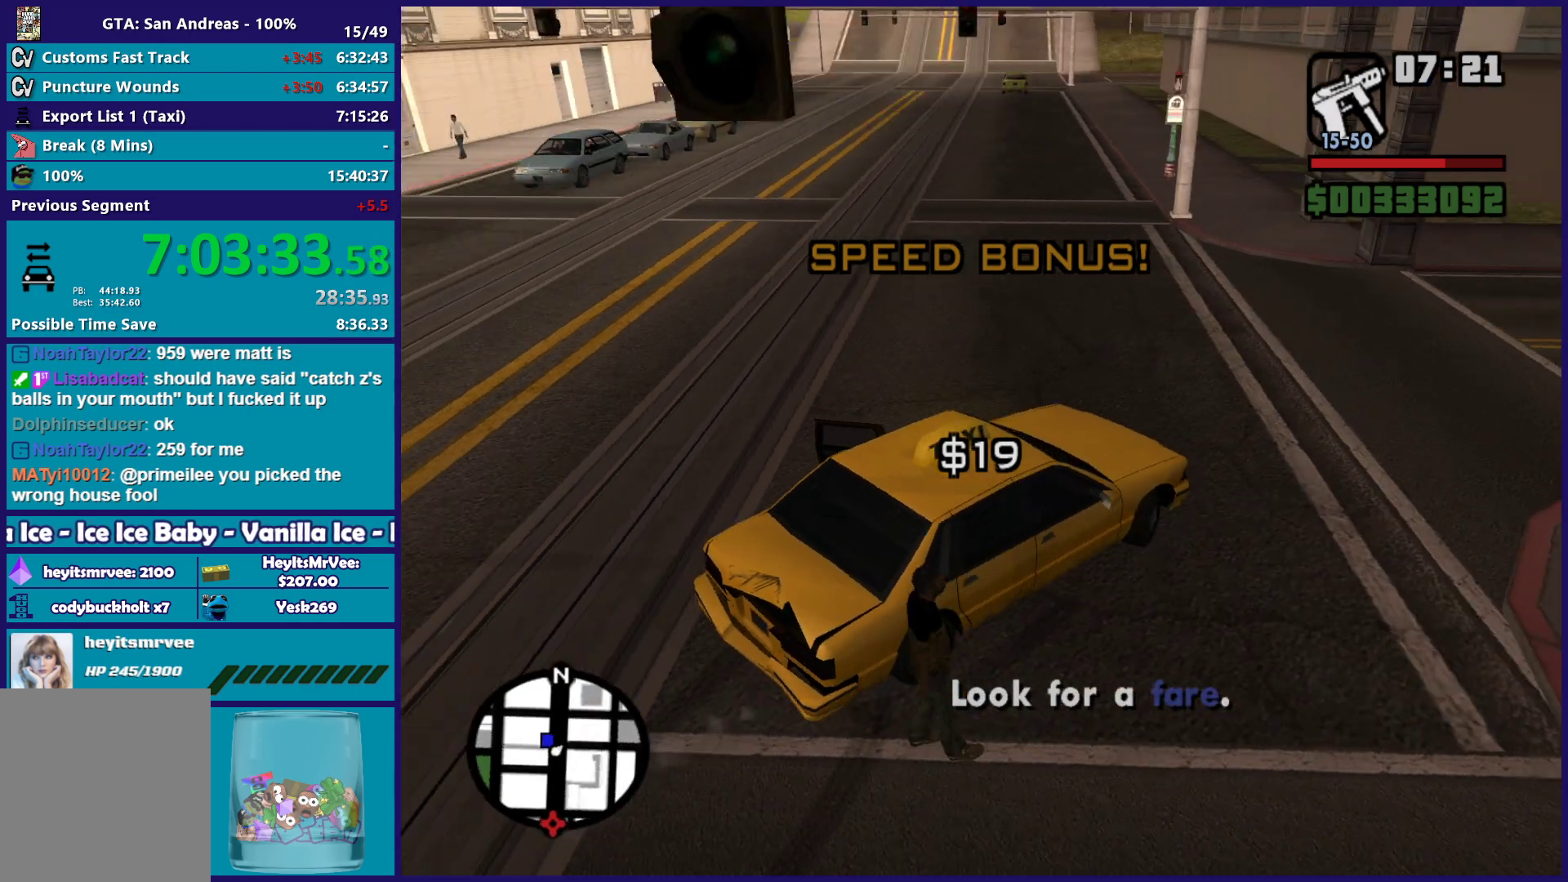
{"buttons": ["R2"], "left_stick": "left", "right_stick": "center", "button_events": []}
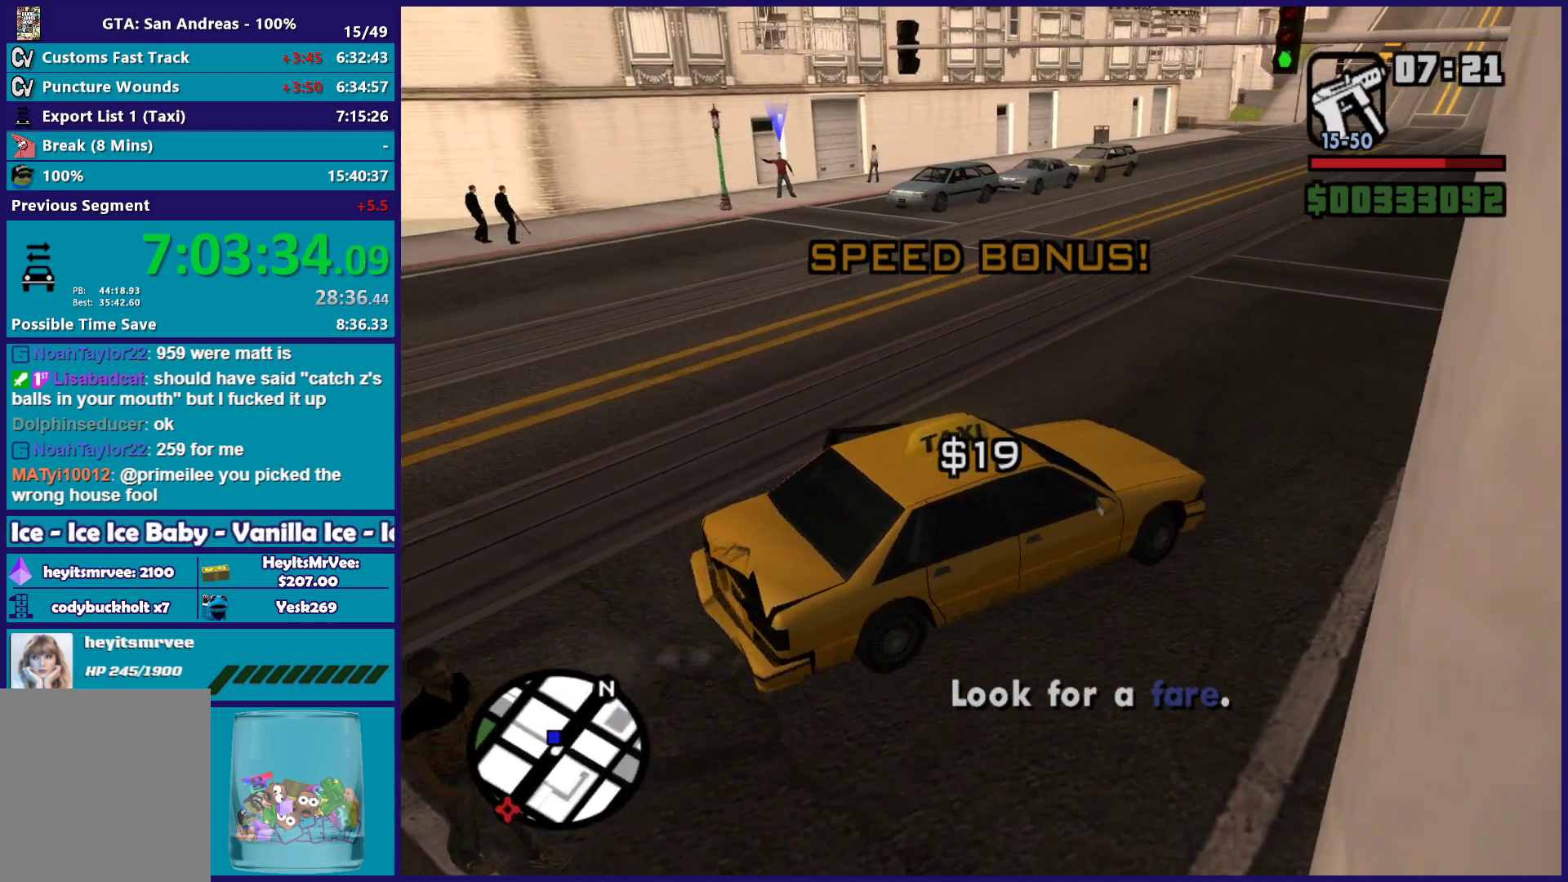
{"buttons": ["R2"], "left_stick": "left", "right_stick": "down-left", "button_events": []}
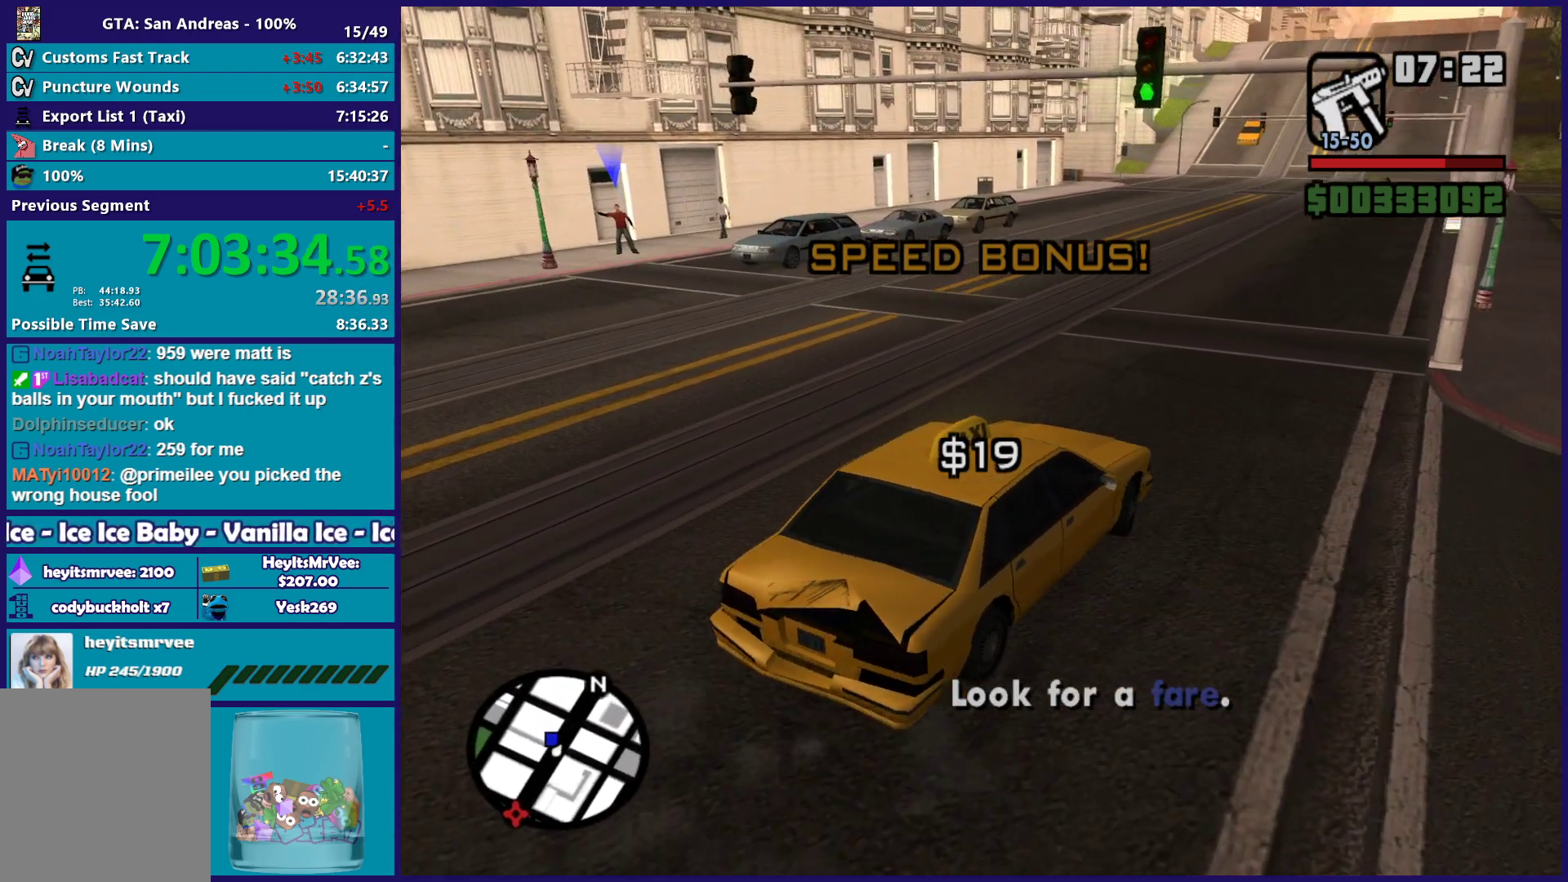
{"buttons": ["R2"], "left_stick": "center", "right_stick": "center", "button_events": []}
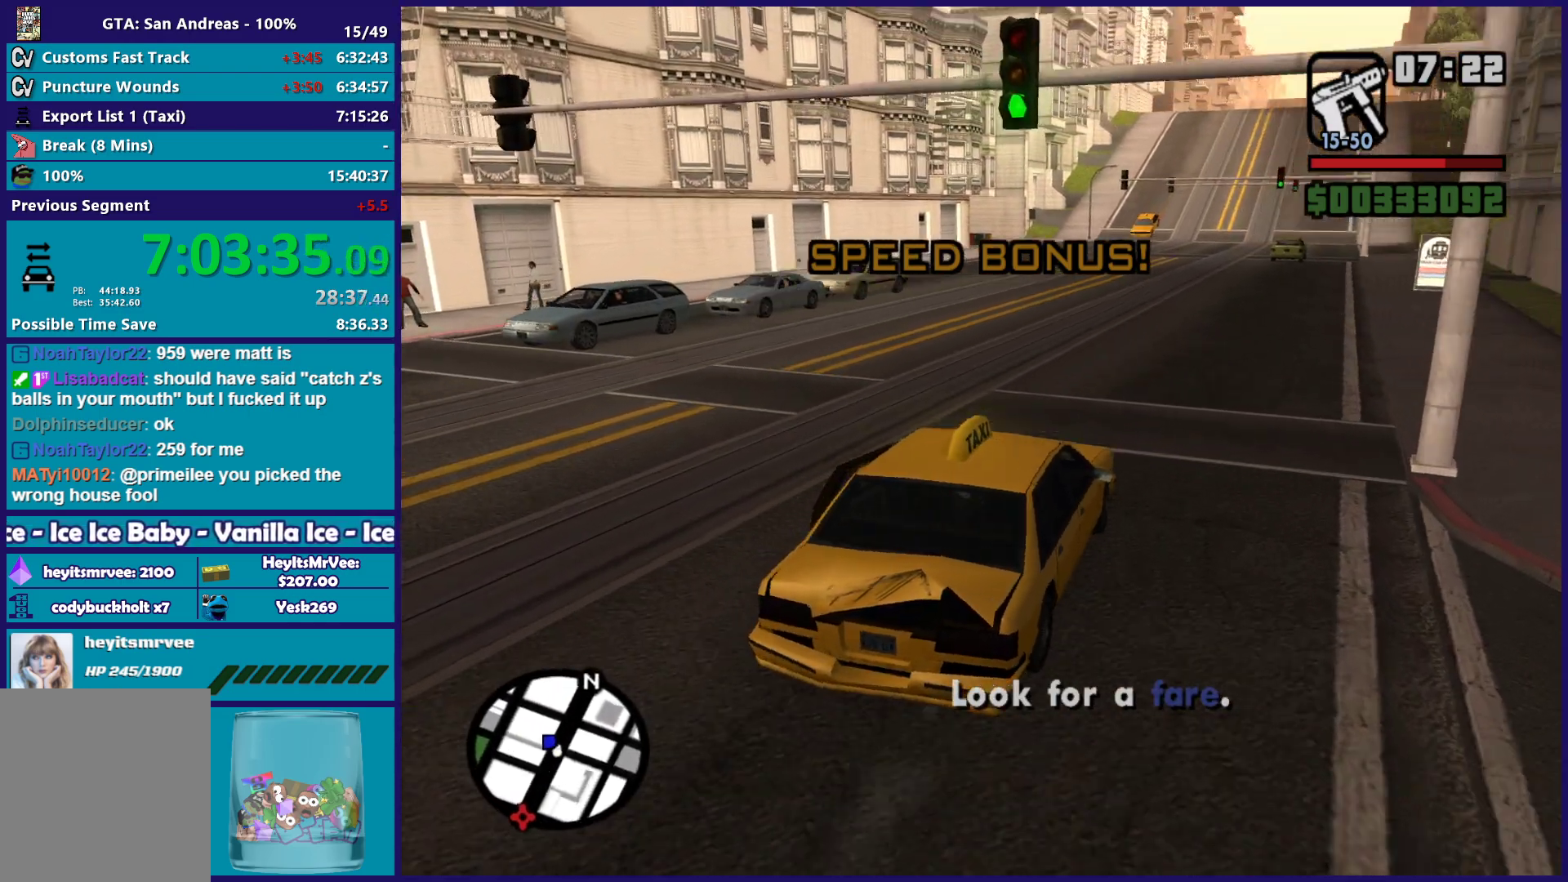
{"buttons": ["R2"], "left_stick": "down-right", "right_stick": "center", "button_events": []}
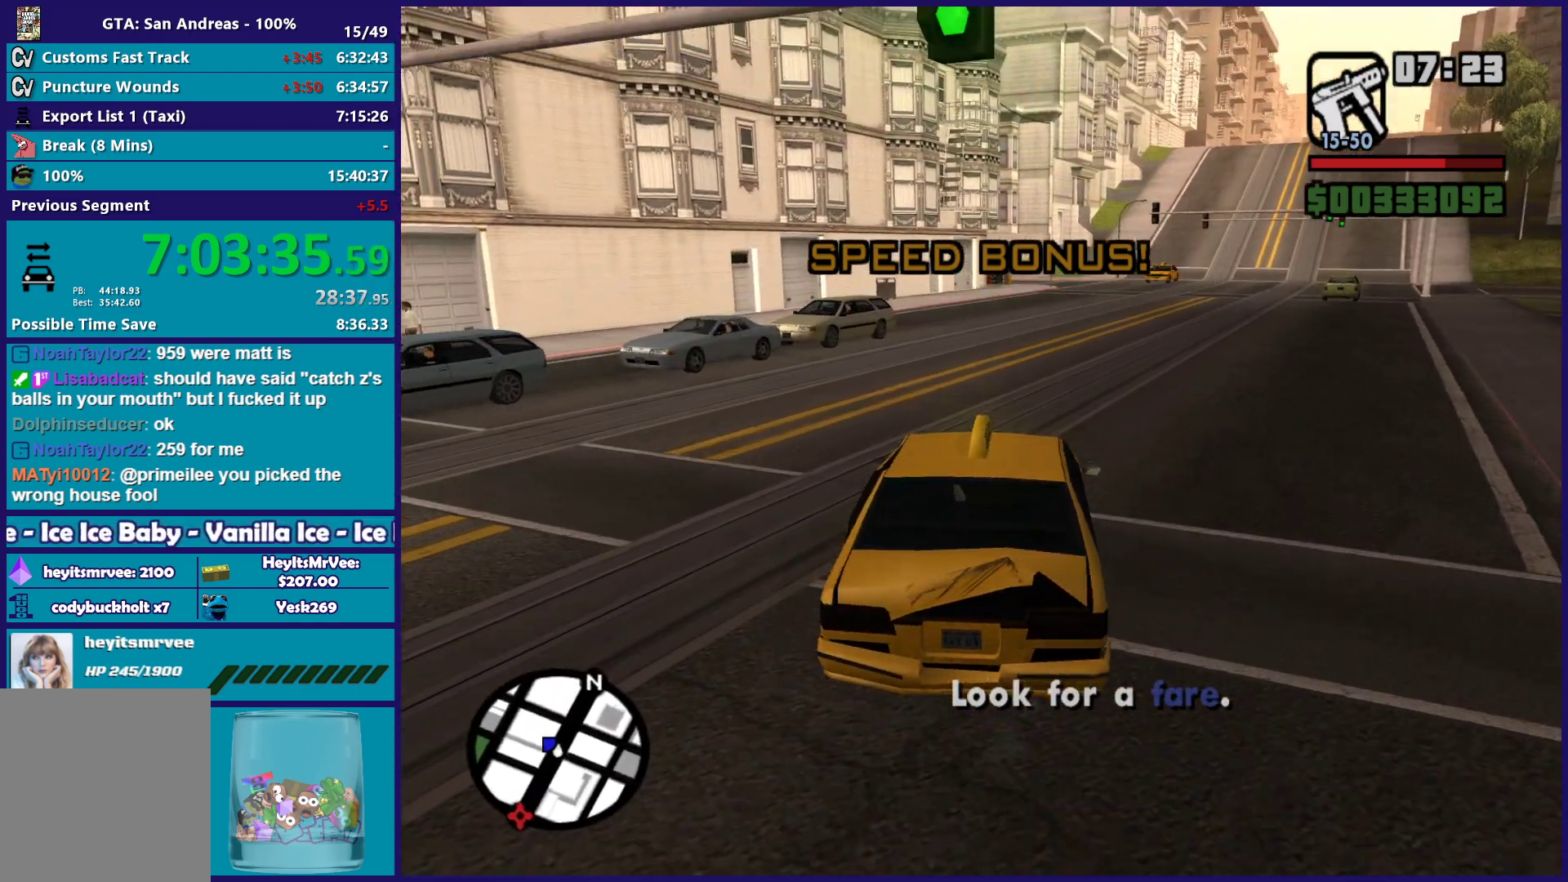
{"buttons": ["L2"], "left_stick": "left", "right_stick": "down-left", "button_events": [[383, "L2", "down"], [450, "R2", "up"]]}
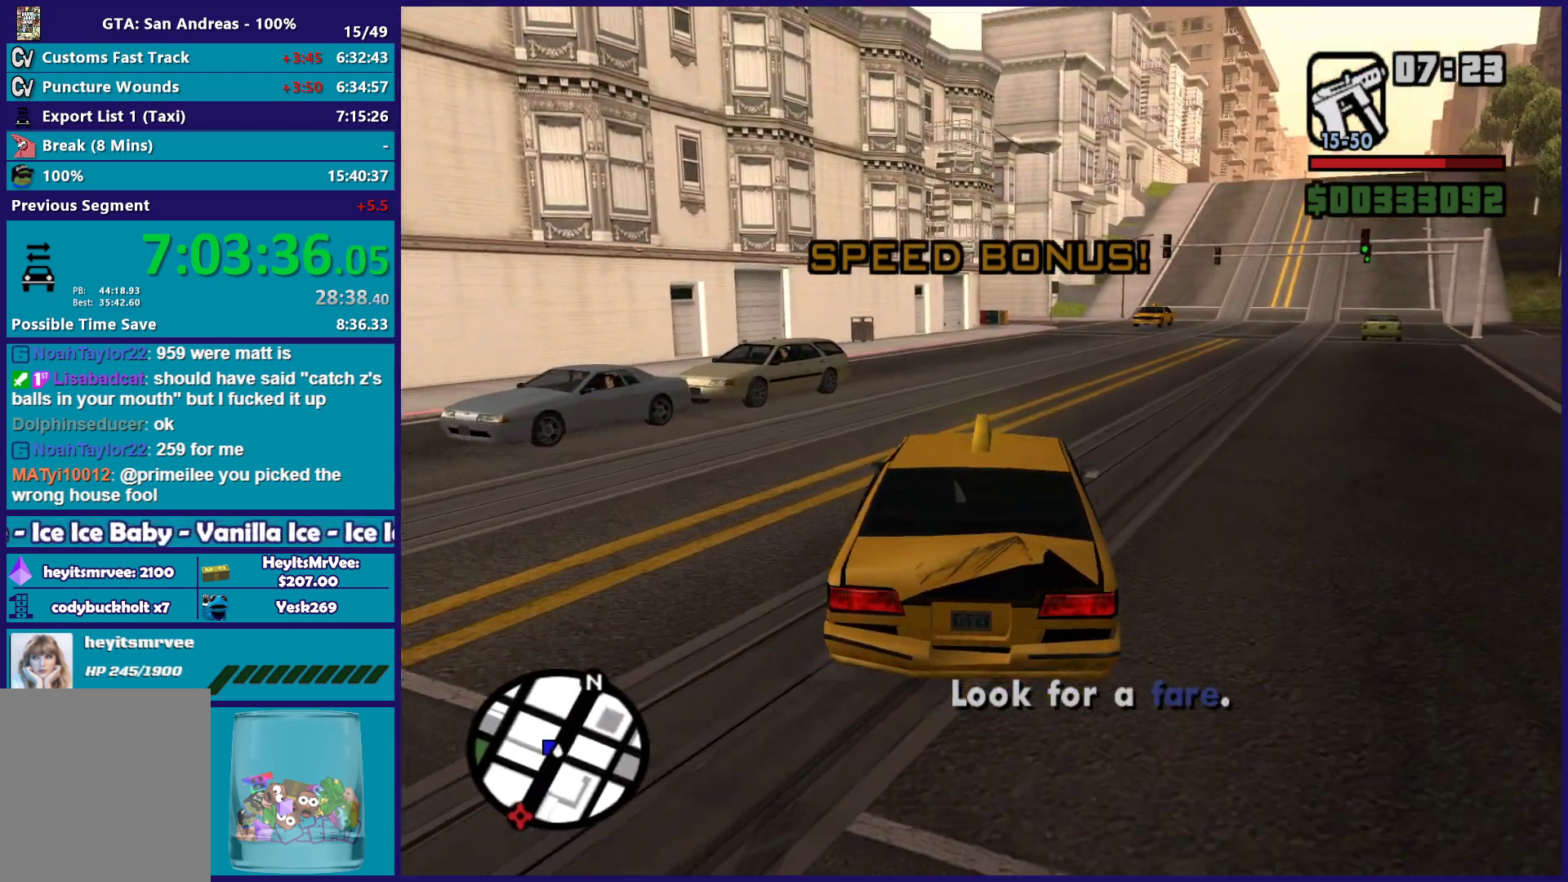
{"buttons": [], "left_stick": "left", "right_stick": "down-left", "button_events": [[67, "L2", "up"]]}
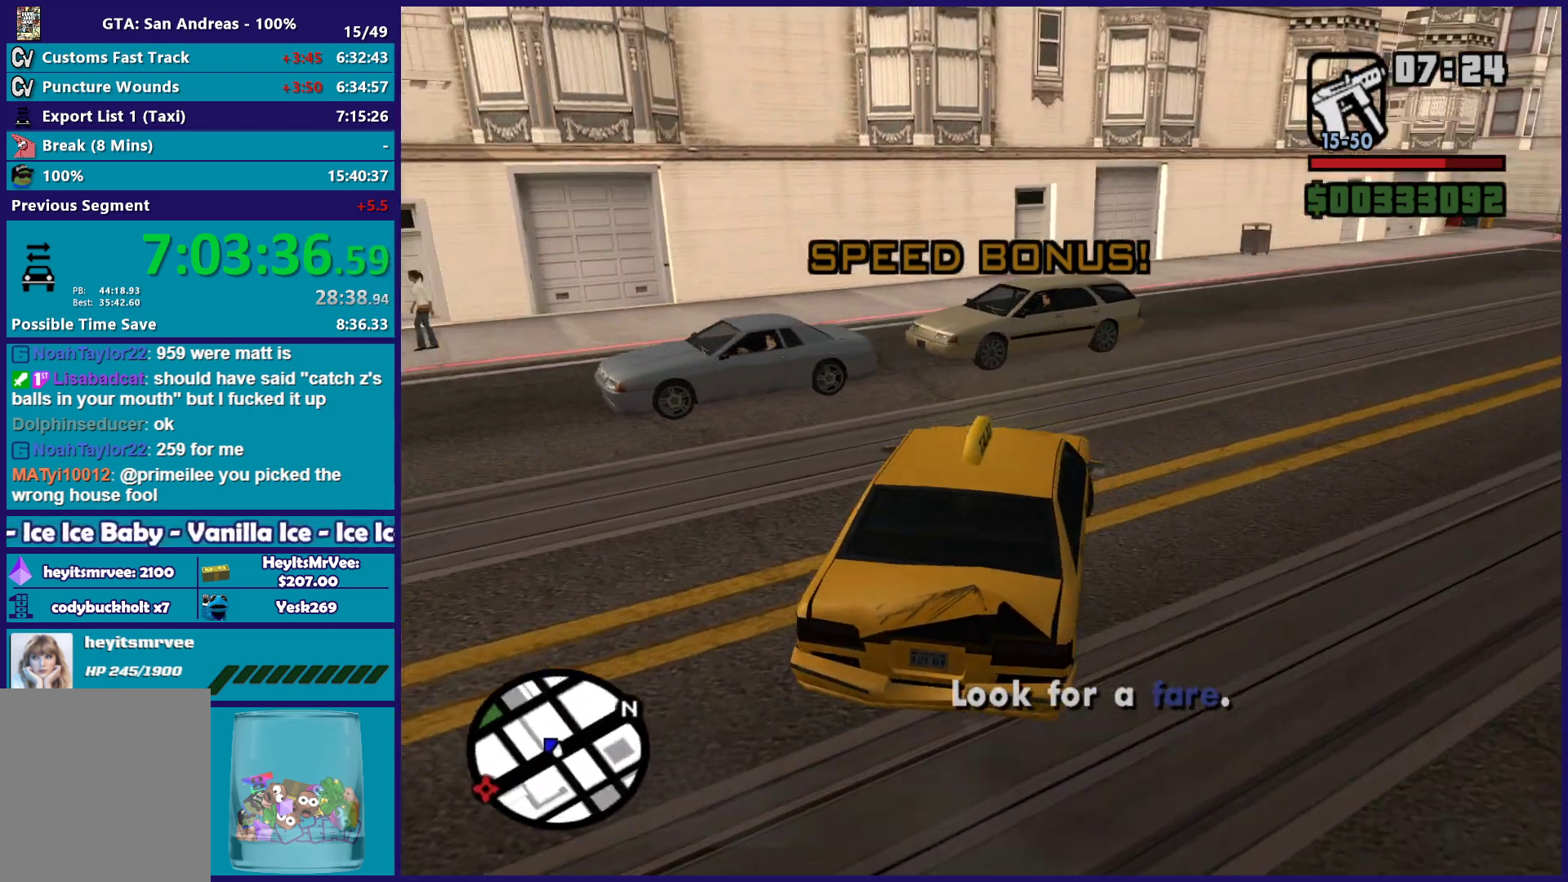
{"buttons": [], "left_stick": "left", "right_stick": "down-left", "button_events": [[100, "R2", "down"], [367, "R2", "up"]]}
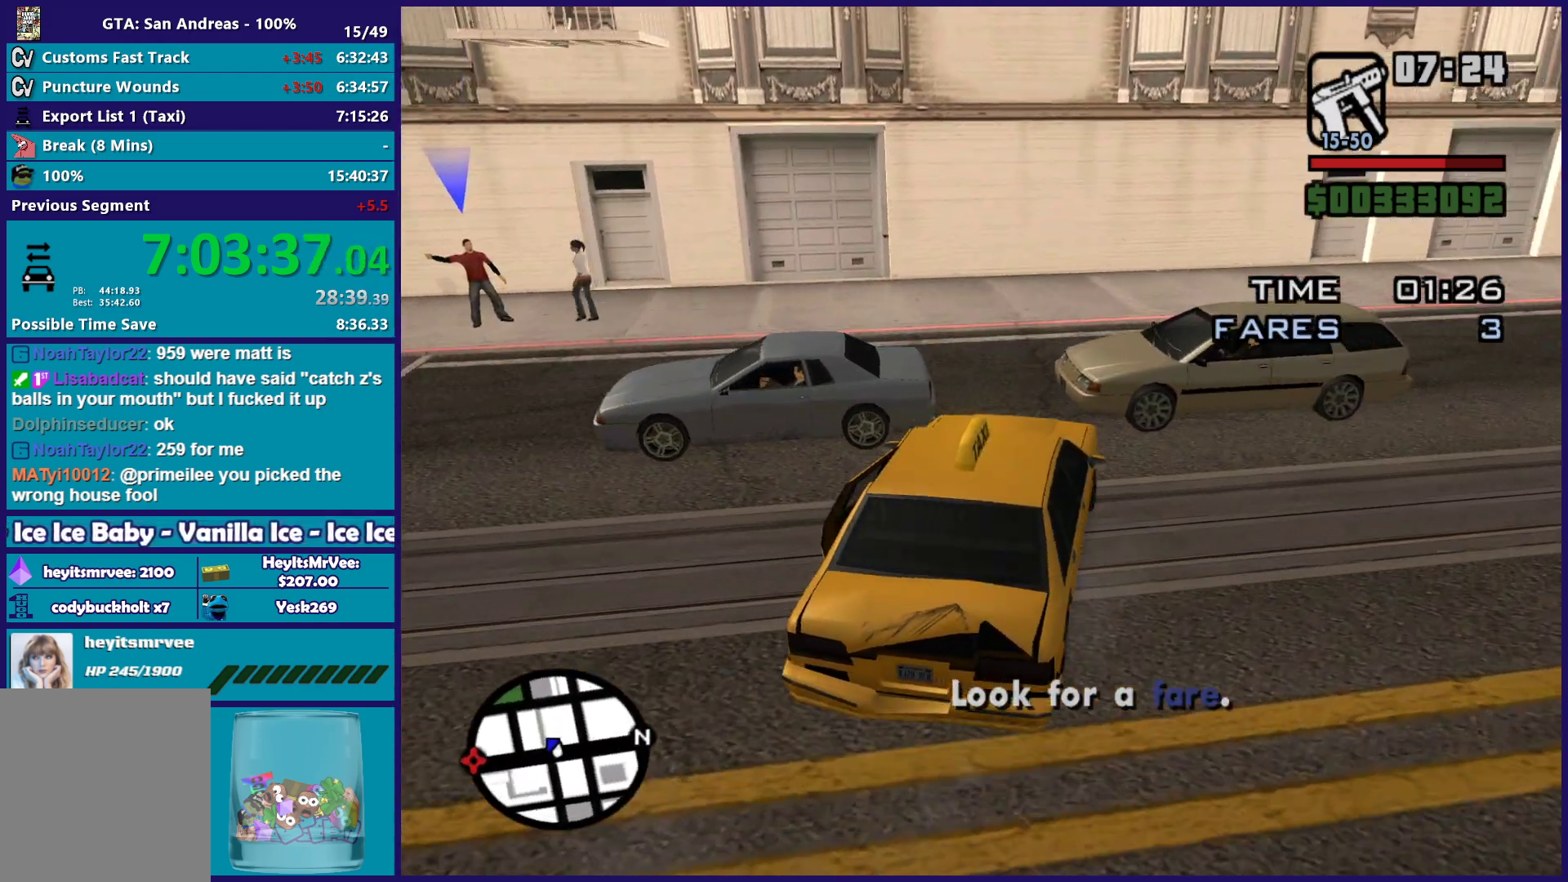
{"buttons": ["R2"], "left_stick": "left", "right_stick": "down-left", "button_events": [[100, "R2", "down"]]}
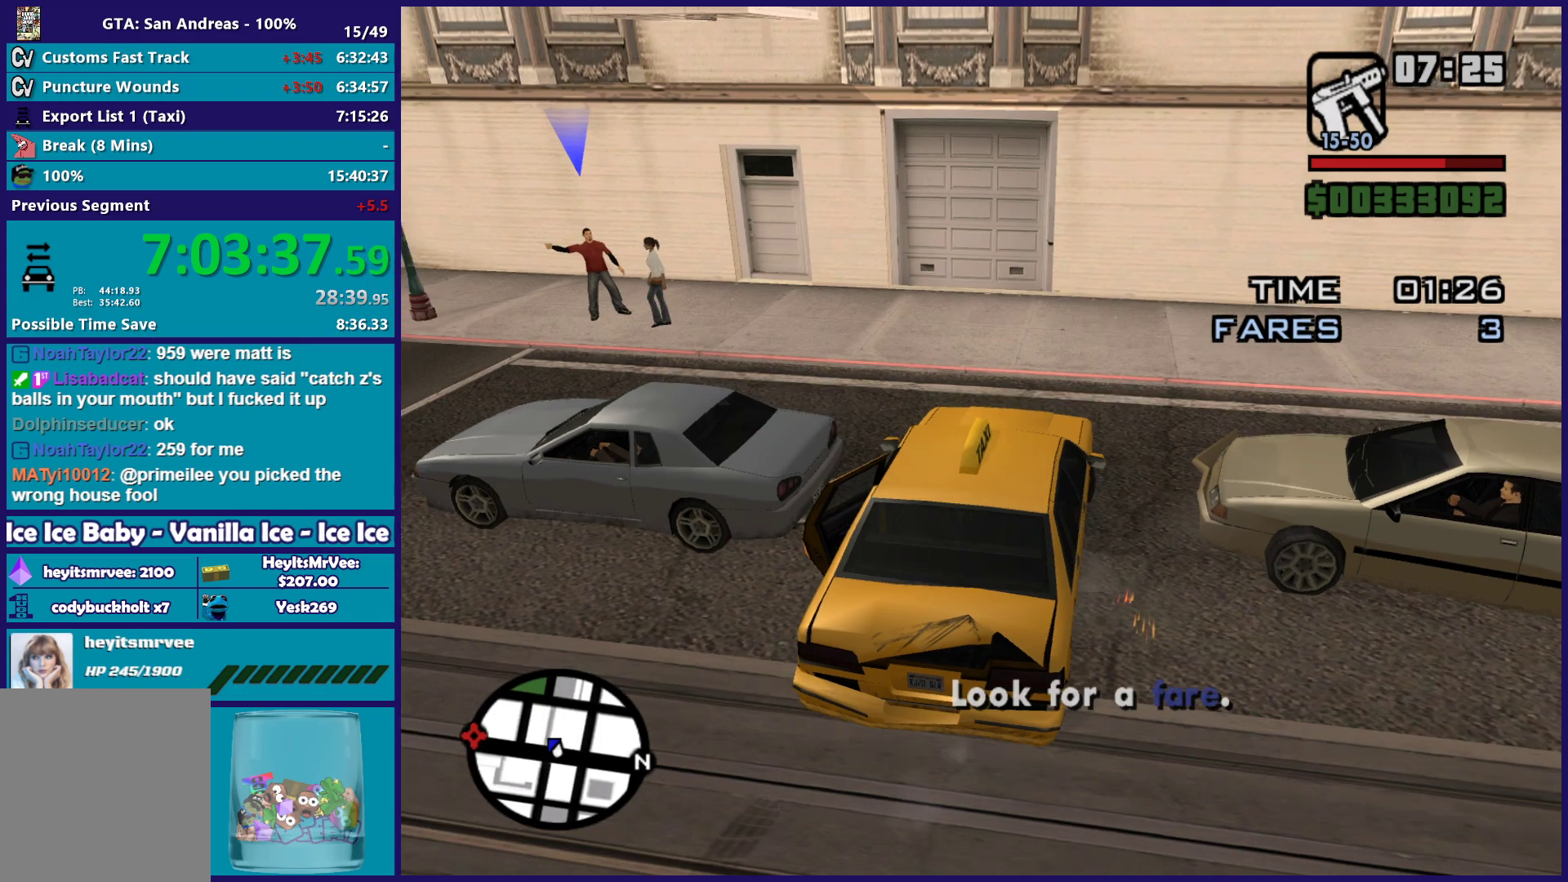
{"buttons": [], "left_stick": "center", "right_stick": "down-left", "button_events": [[350, "R2", "up"]]}
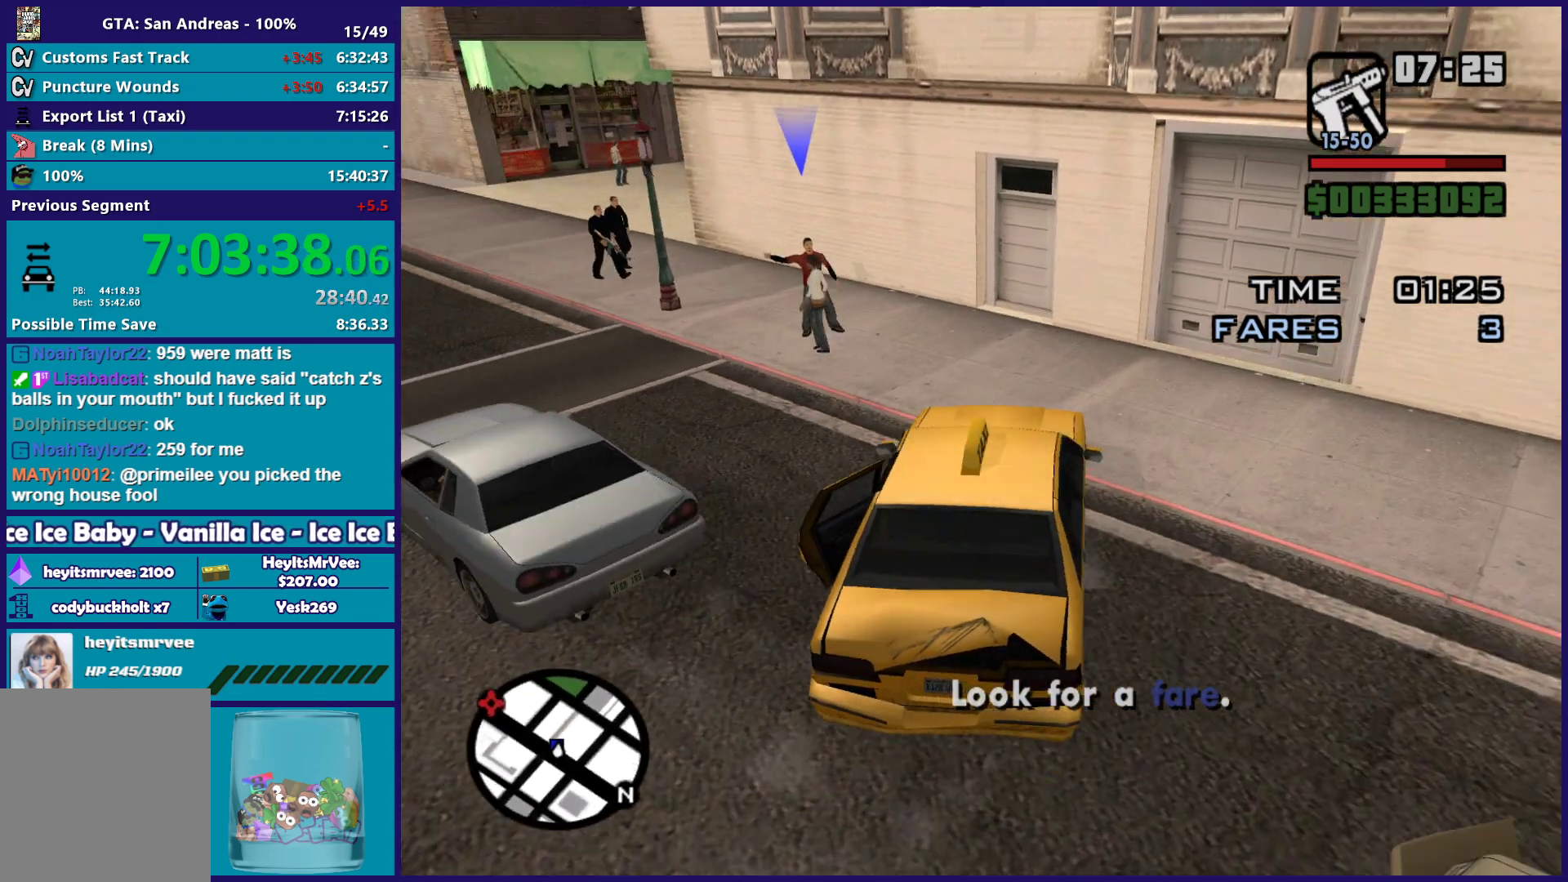
{"buttons": ["L2"], "left_stick": "center", "right_stick": "left", "button_events": [[117, "L2", "down"]]}
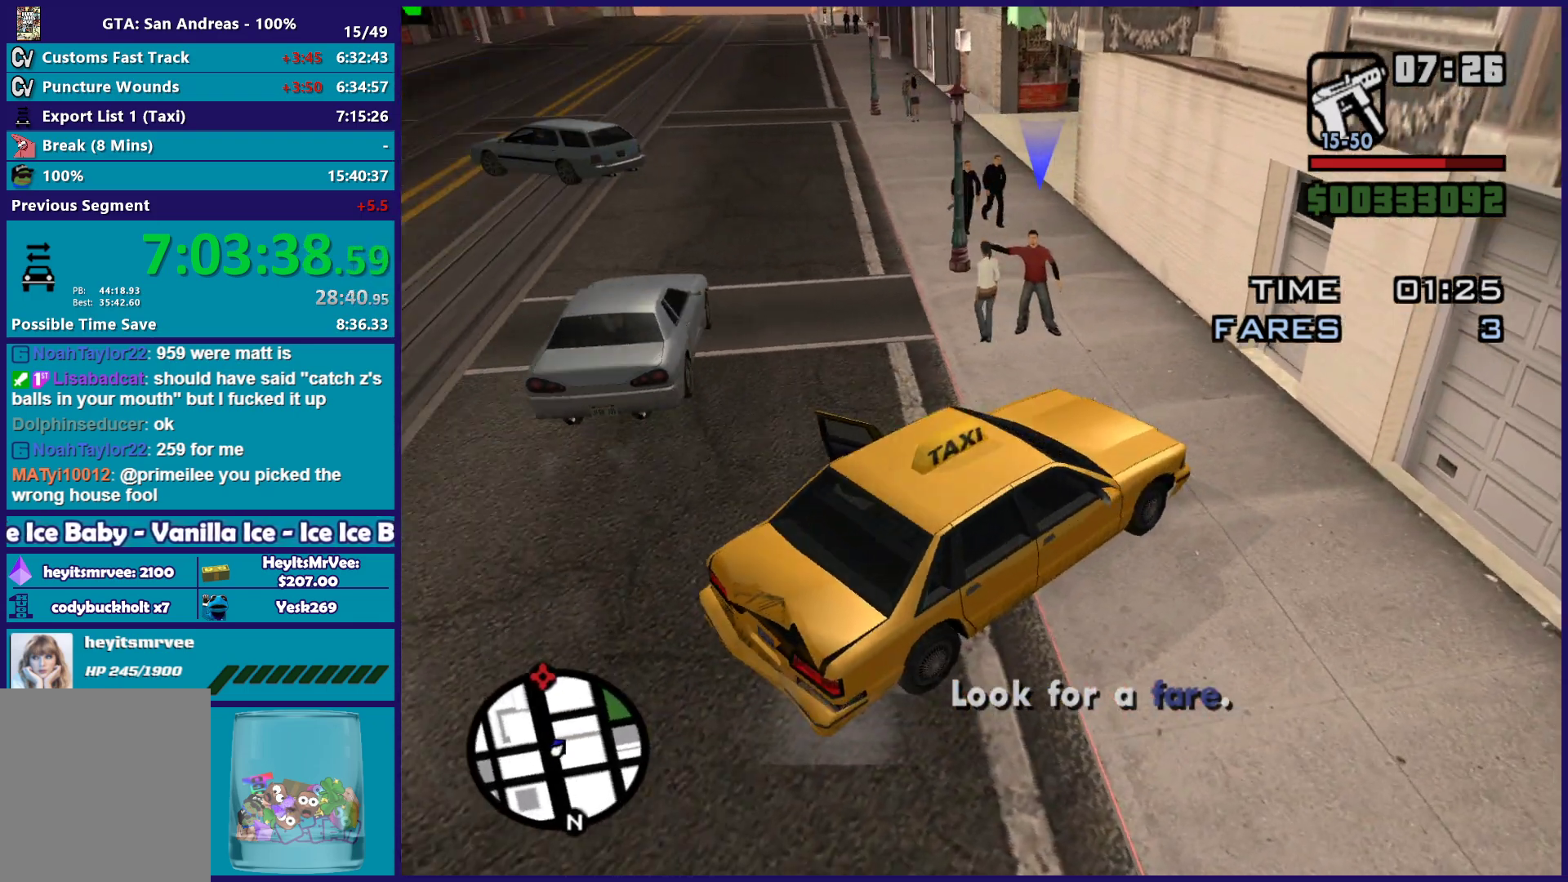
{"buttons": [], "left_stick": "center", "right_stick": "up-left", "button_events": [[67, "L2", "up"]]}
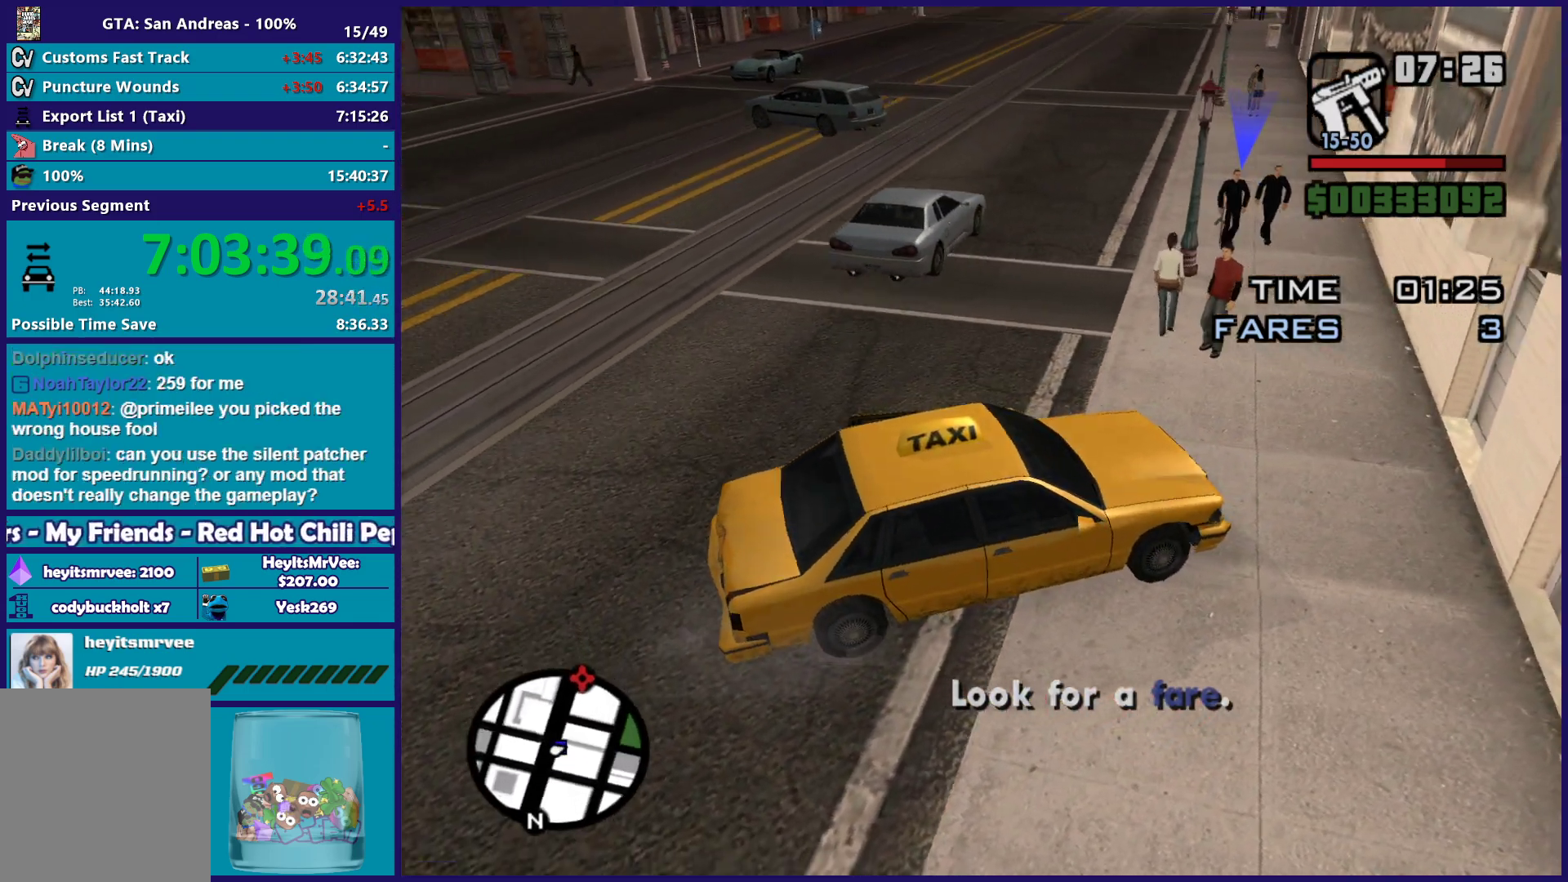
{"buttons": [], "left_stick": "center", "right_stick": "center", "button_events": []}
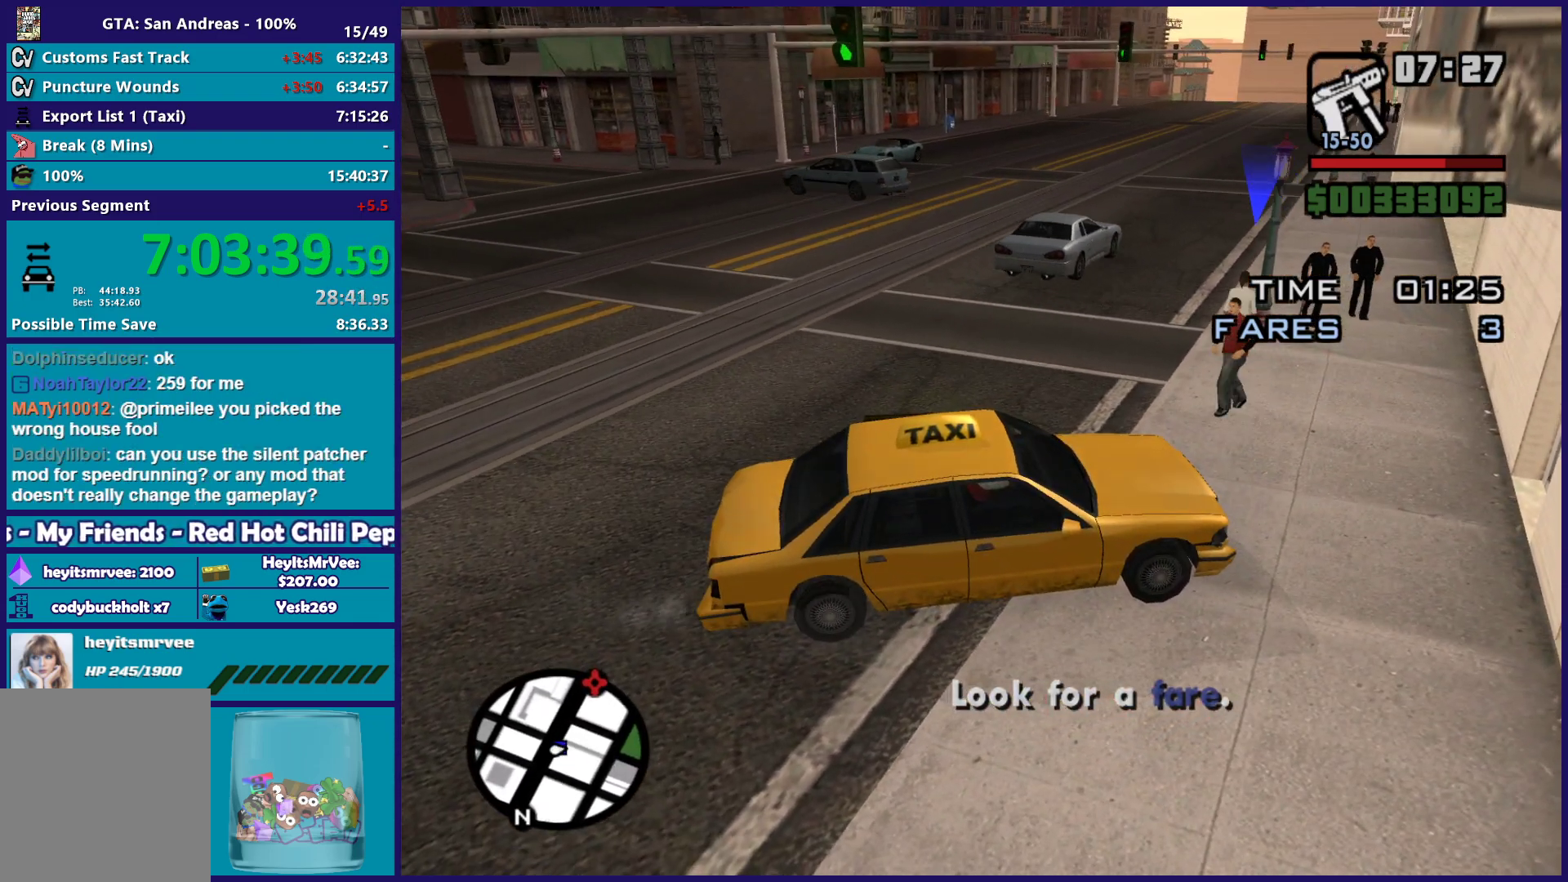
{"buttons": [], "left_stick": "center", "right_stick": "left", "button_events": []}
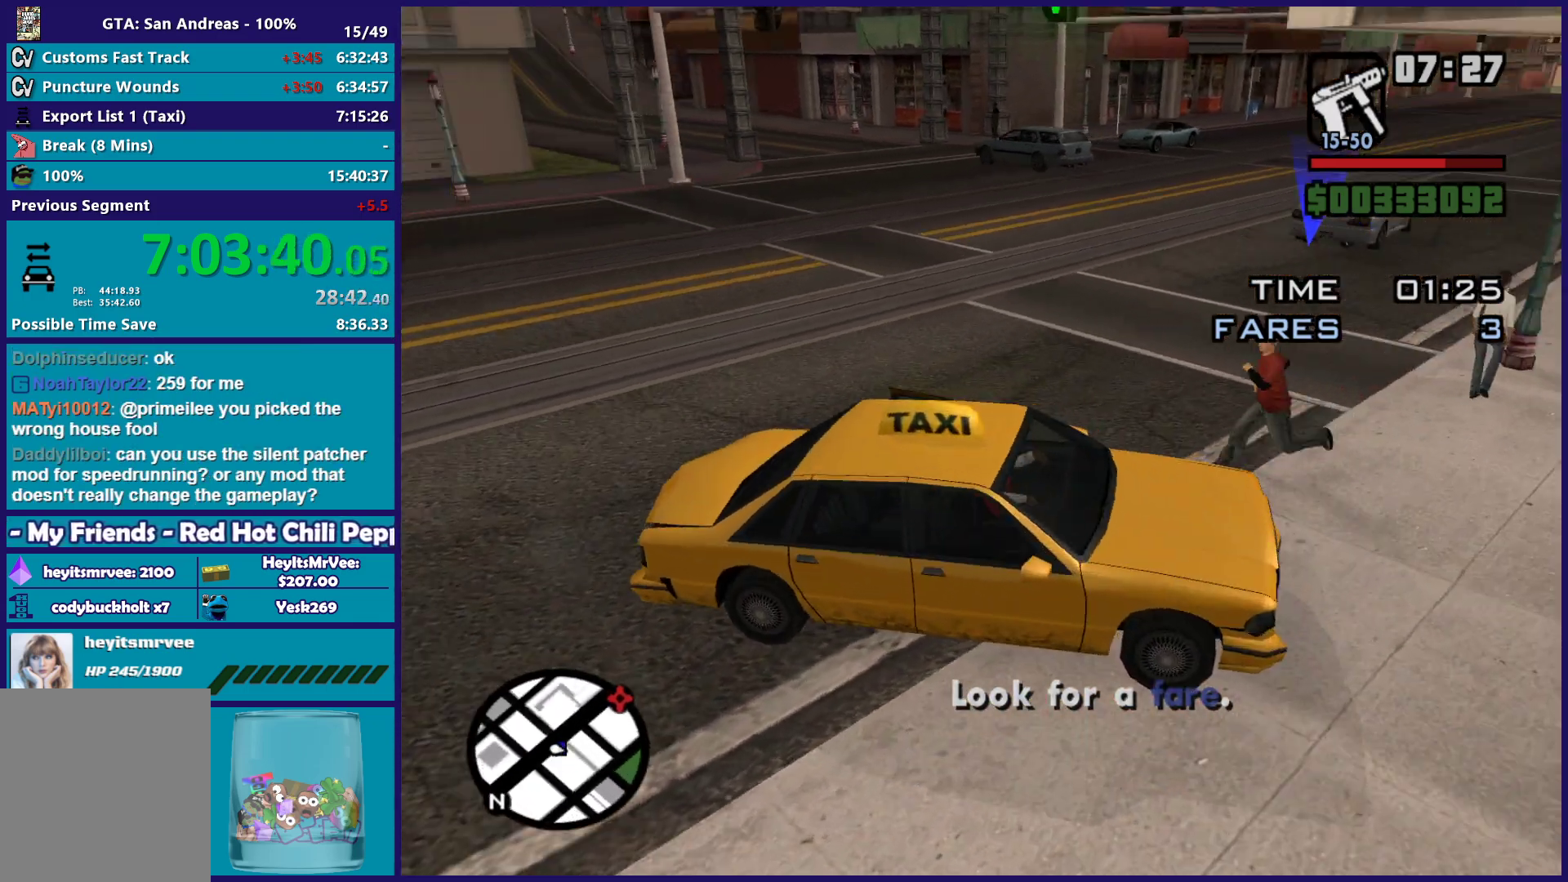
{"buttons": [], "left_stick": "center", "right_stick": "up-left", "button_events": []}
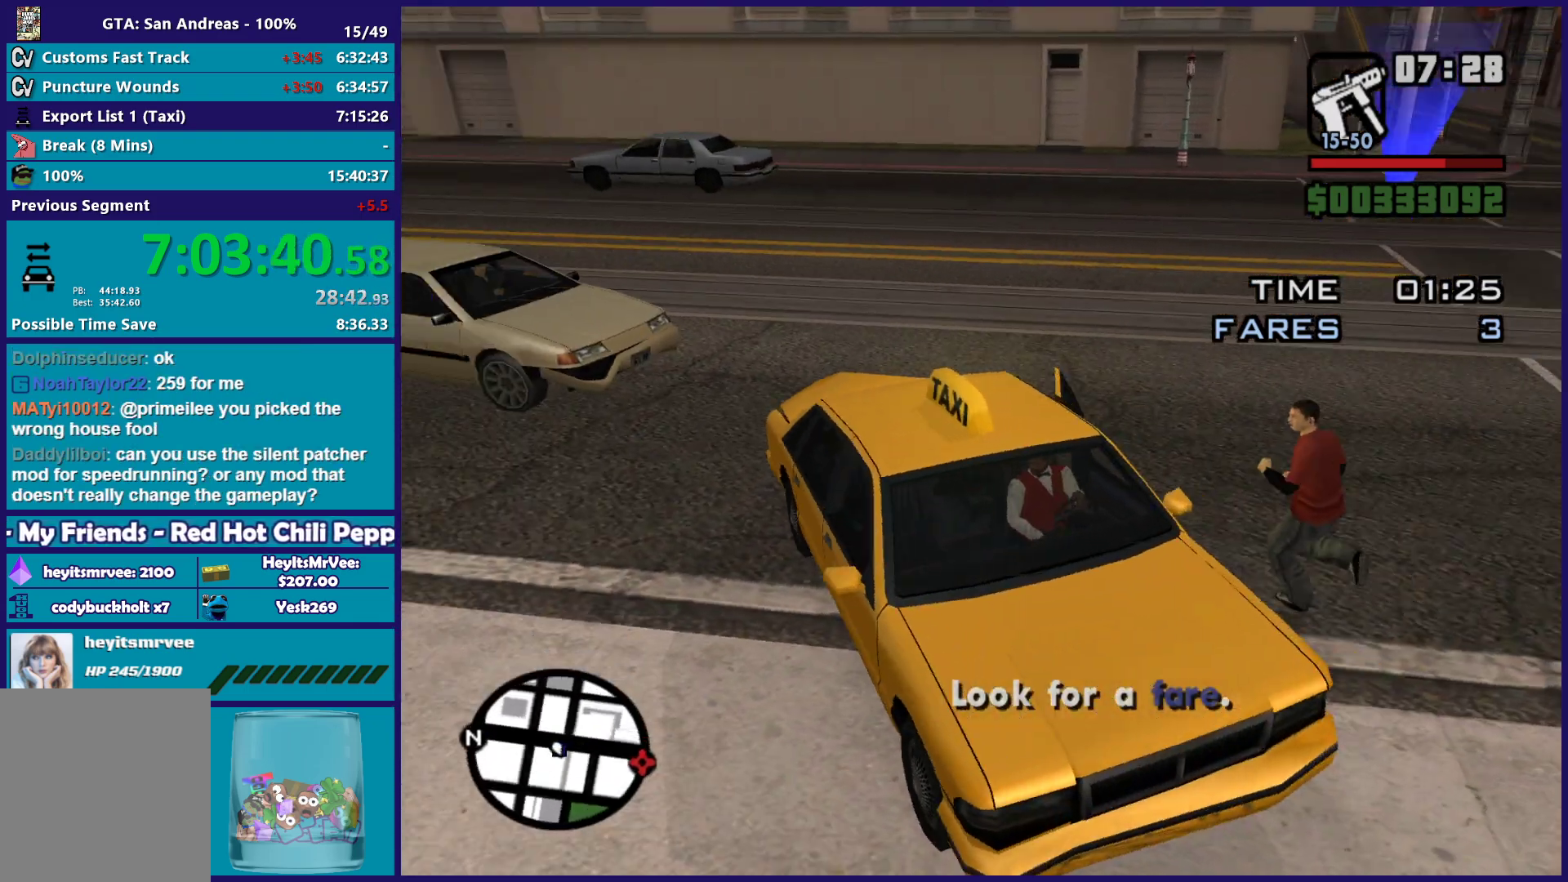
{"buttons": [], "left_stick": "center", "right_stick": "left", "button_events": []}
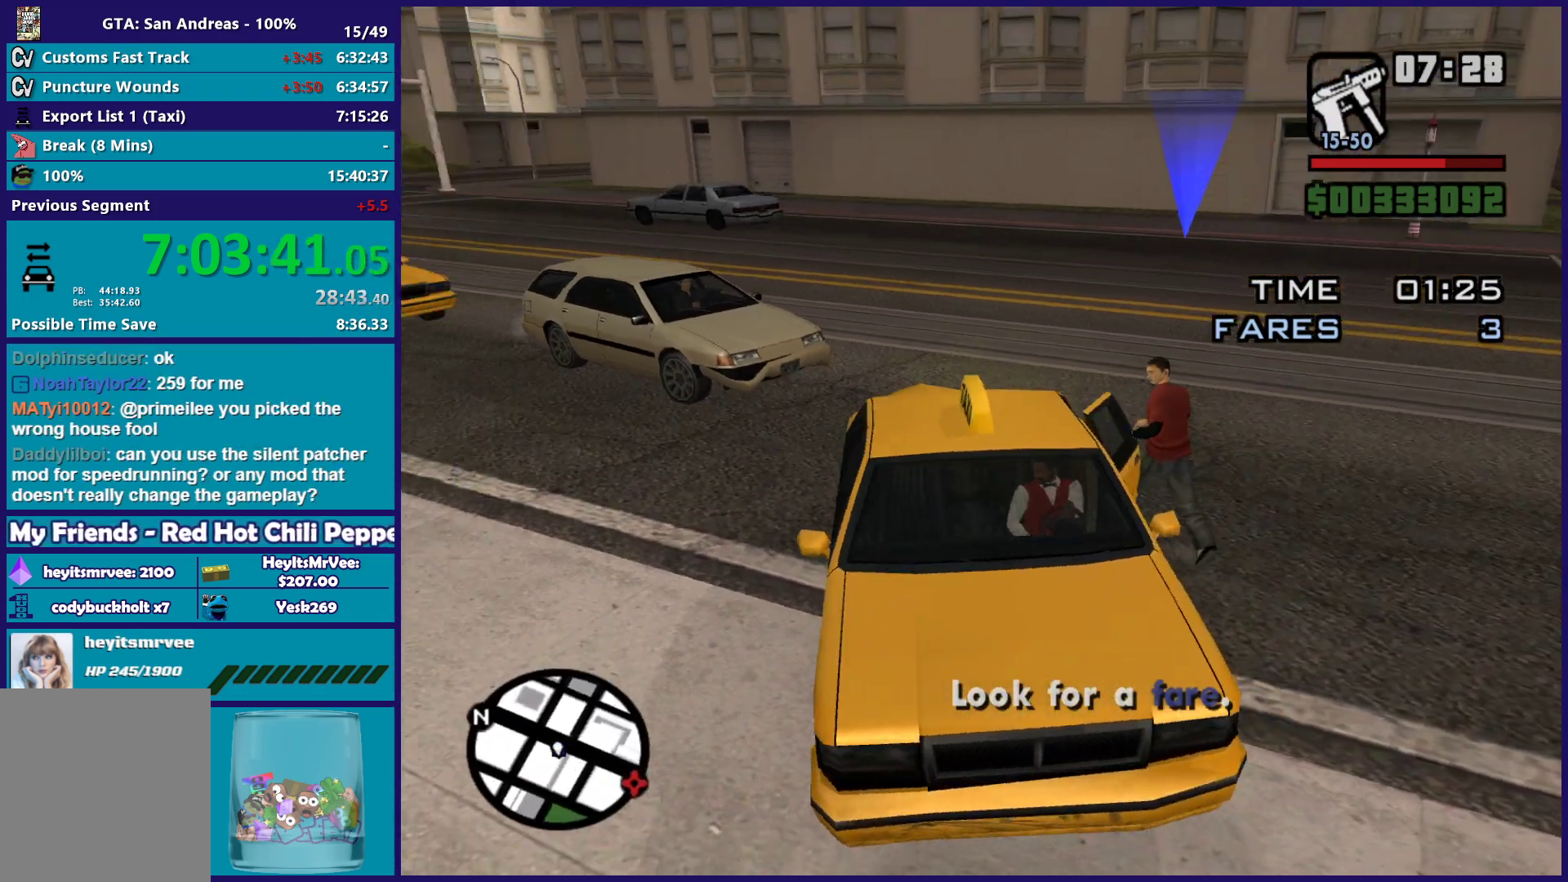
{"buttons": [], "left_stick": "center", "right_stick": "center", "button_events": []}
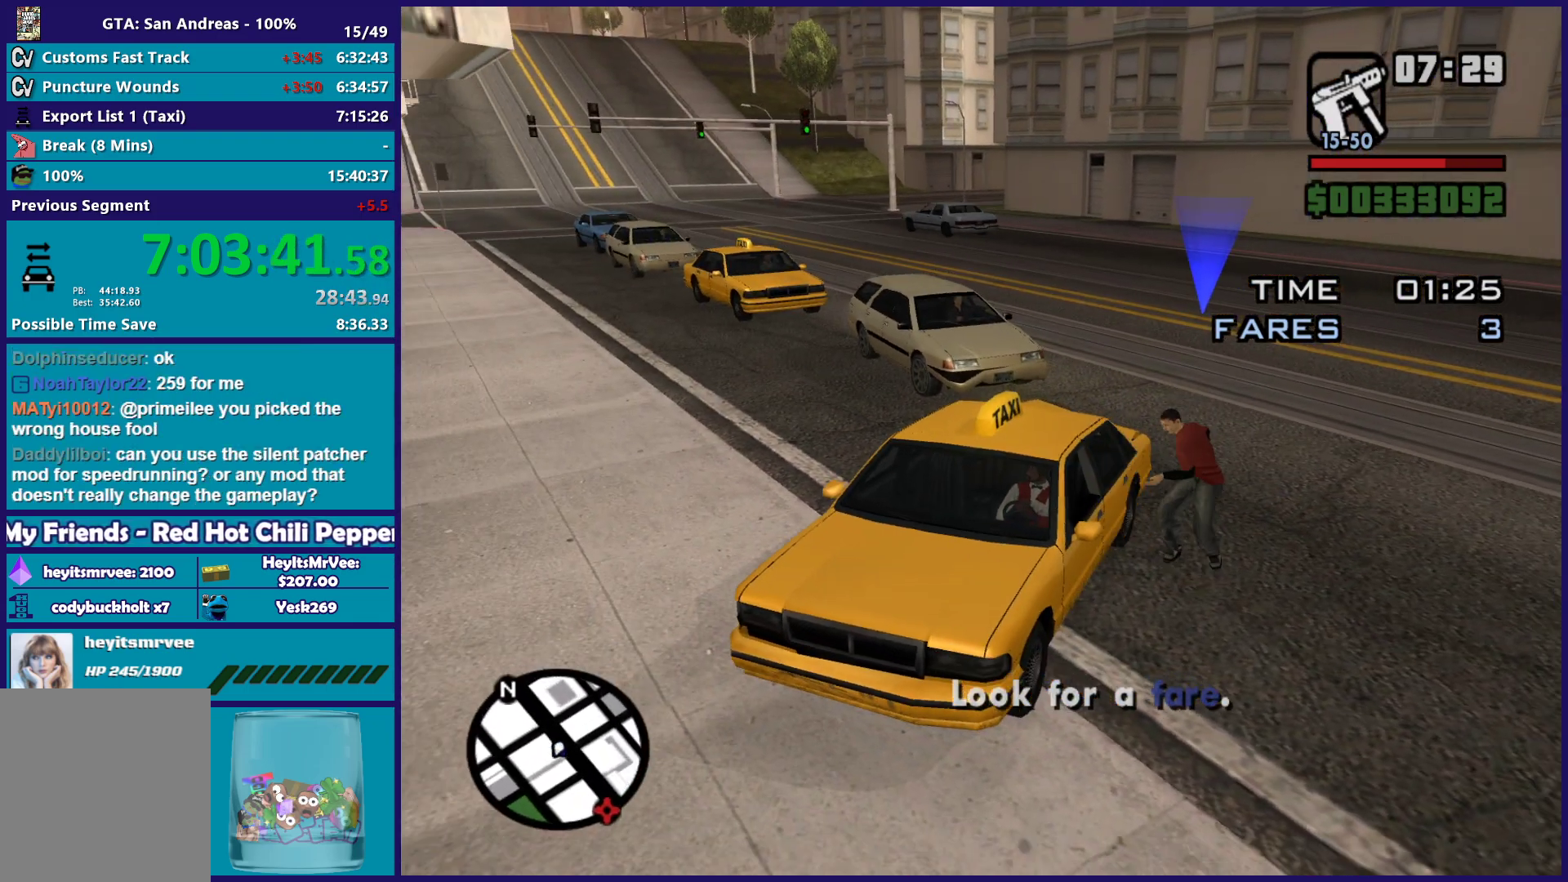
{"buttons": [], "left_stick": "center", "right_stick": "center", "button_events": []}
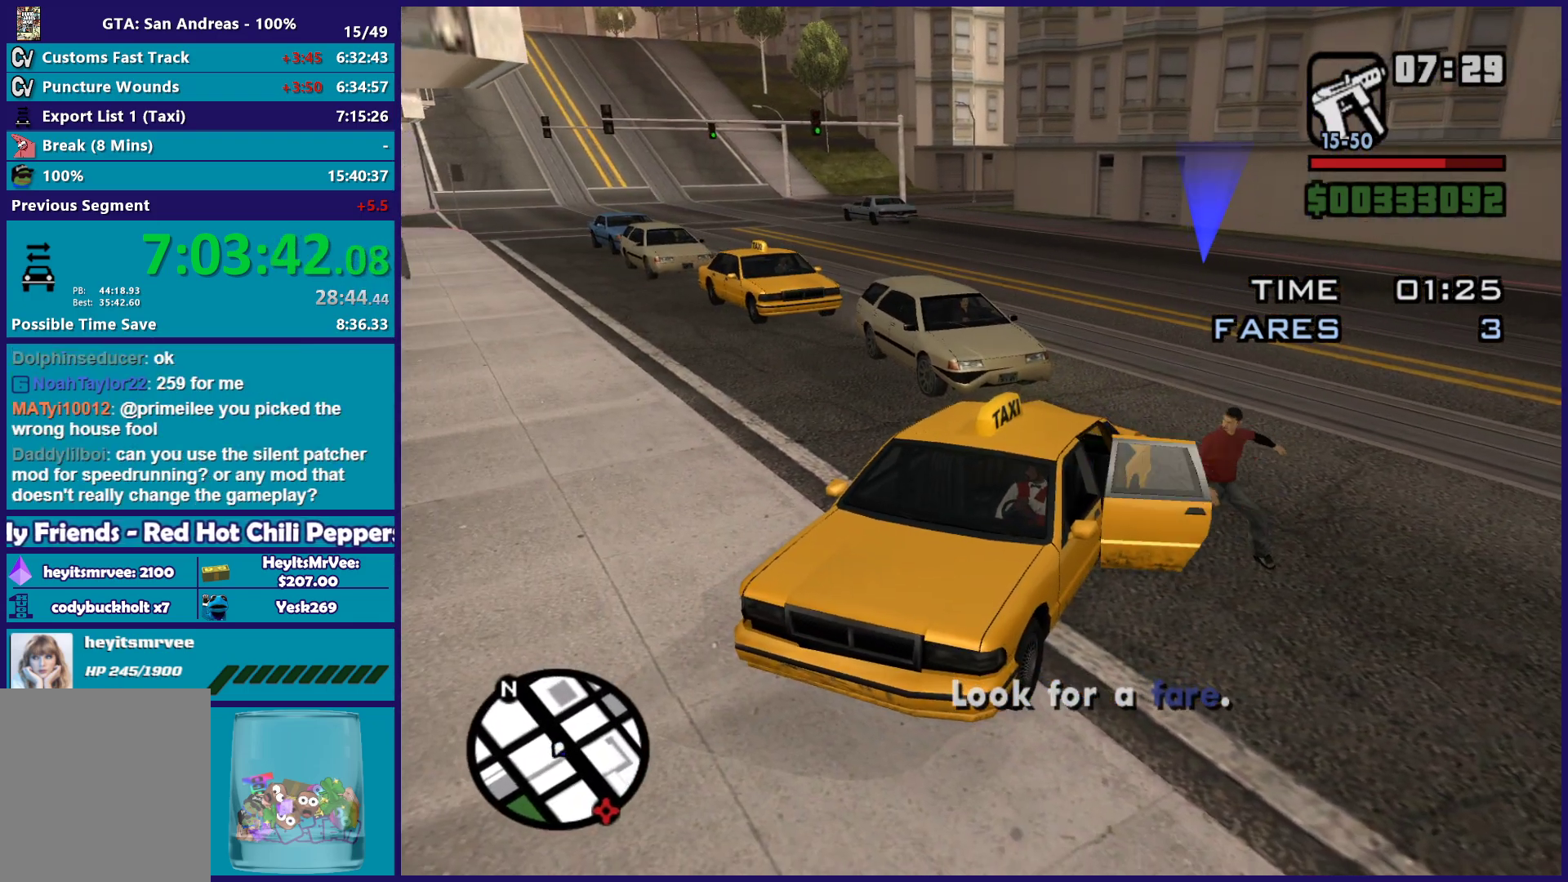
{"buttons": ["L2"], "left_stick": "up-left", "right_stick": "right", "button_events": [[500, "L2", "down"]]}